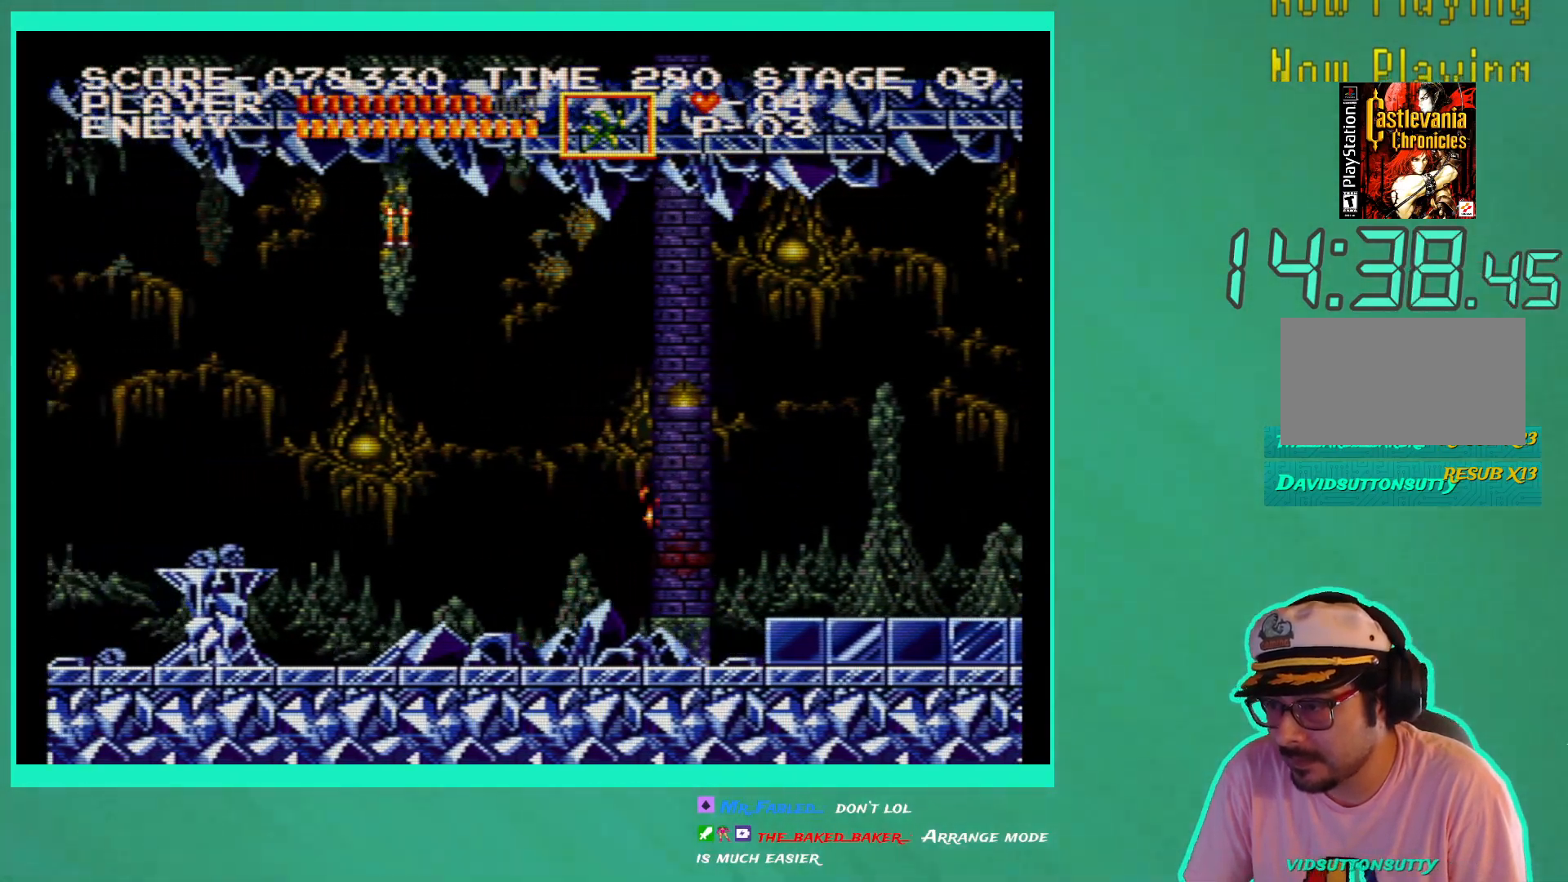
Gameplay with a controller (Xbox layout); each line is a JSON object with the inputs held at the frame after it. "events" lists button and stick changes between this image and that frame as [ms after this image, input, new state], when the widget could be followed in between. Not read: L3 R3.
{"buttons": ["DPAD_RIGHT"], "left_stick": "center", "right_stick": "center", "events": []}
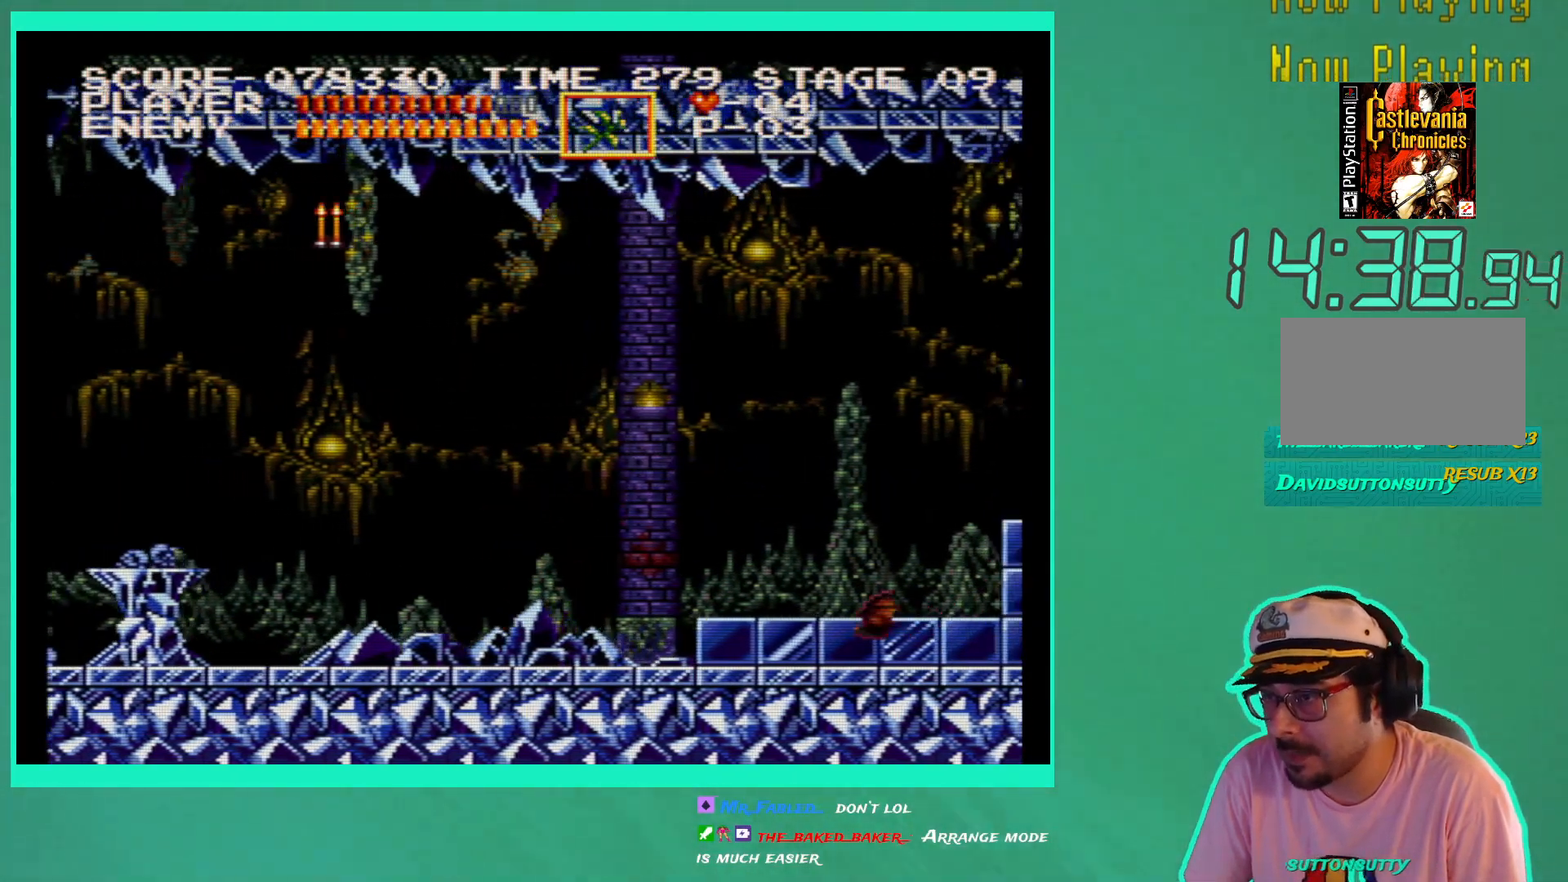
{"buttons": ["X", "DPAD_RIGHT"], "left_stick": "center", "right_stick": "center", "events": [[183, "A", "down"], [317, "A", "up"], [500, "X", "down"]]}
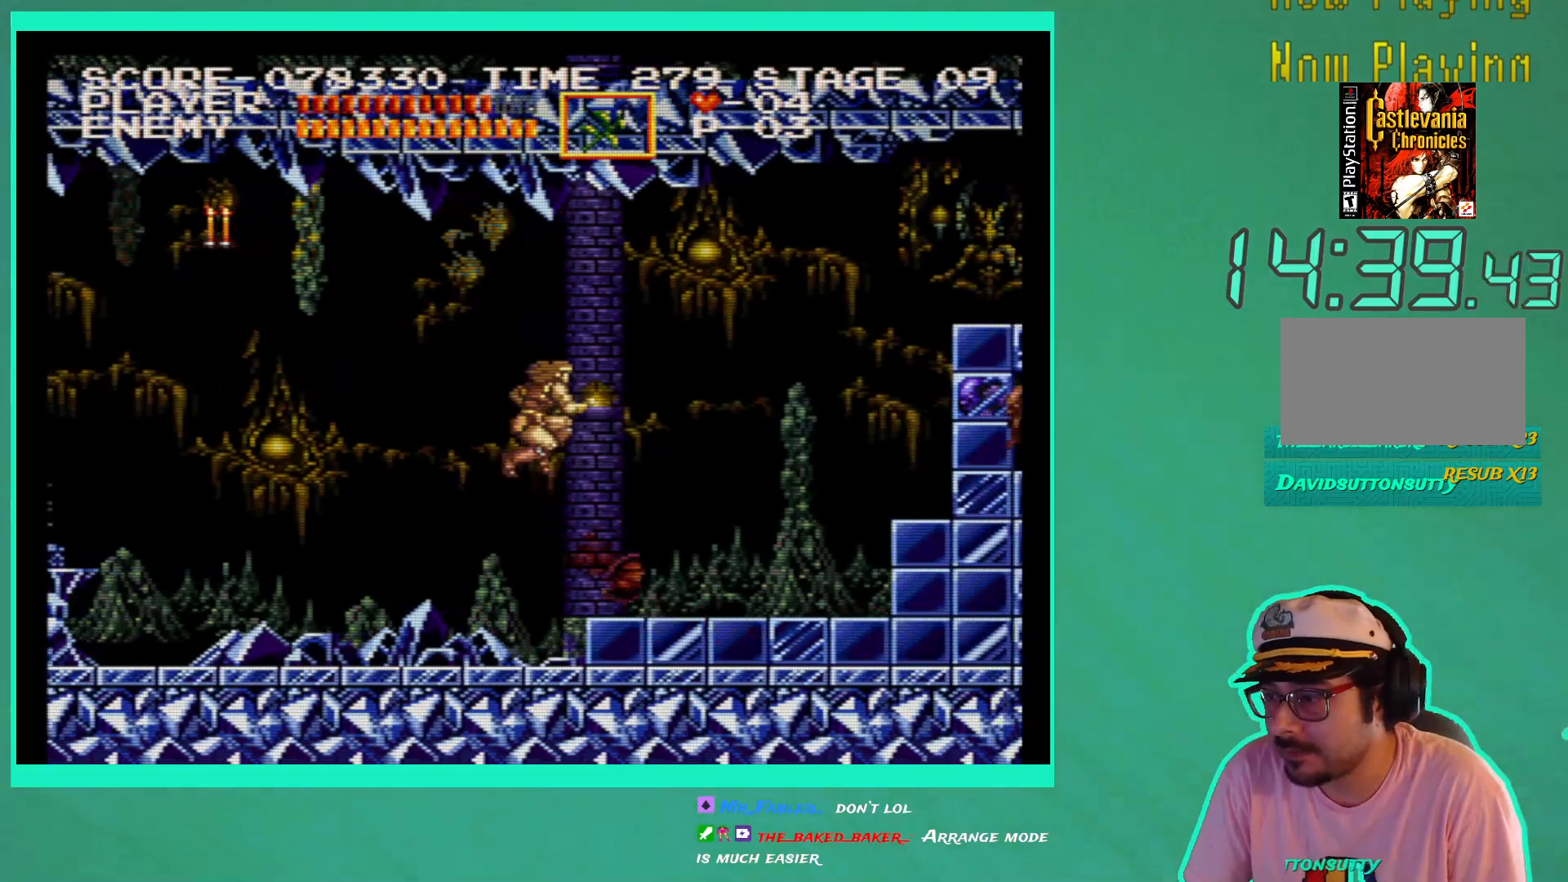
{"buttons": ["DPAD_RIGHT"], "left_stick": "center", "right_stick": "center", "events": [[67, "X", "up"], [150, "X", "down"], [233, "X", "up"], [300, "X", "down"], [400, "X", "up"]]}
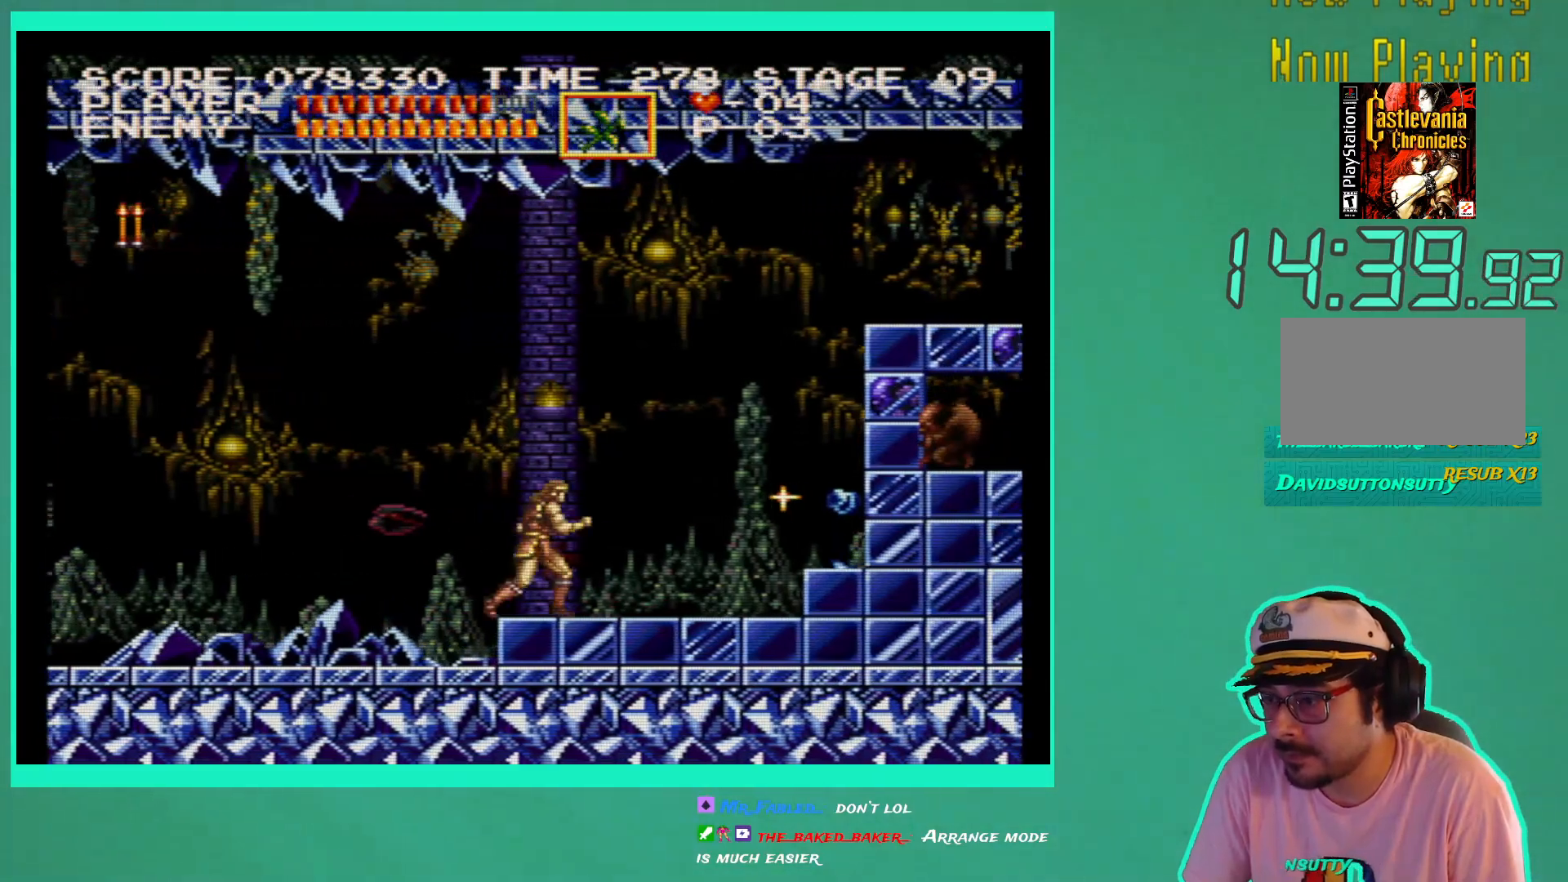
{"buttons": ["DPAD_RIGHT"], "left_stick": "center", "right_stick": "center", "events": [[250, "A", "down"], [383, "A", "up"]]}
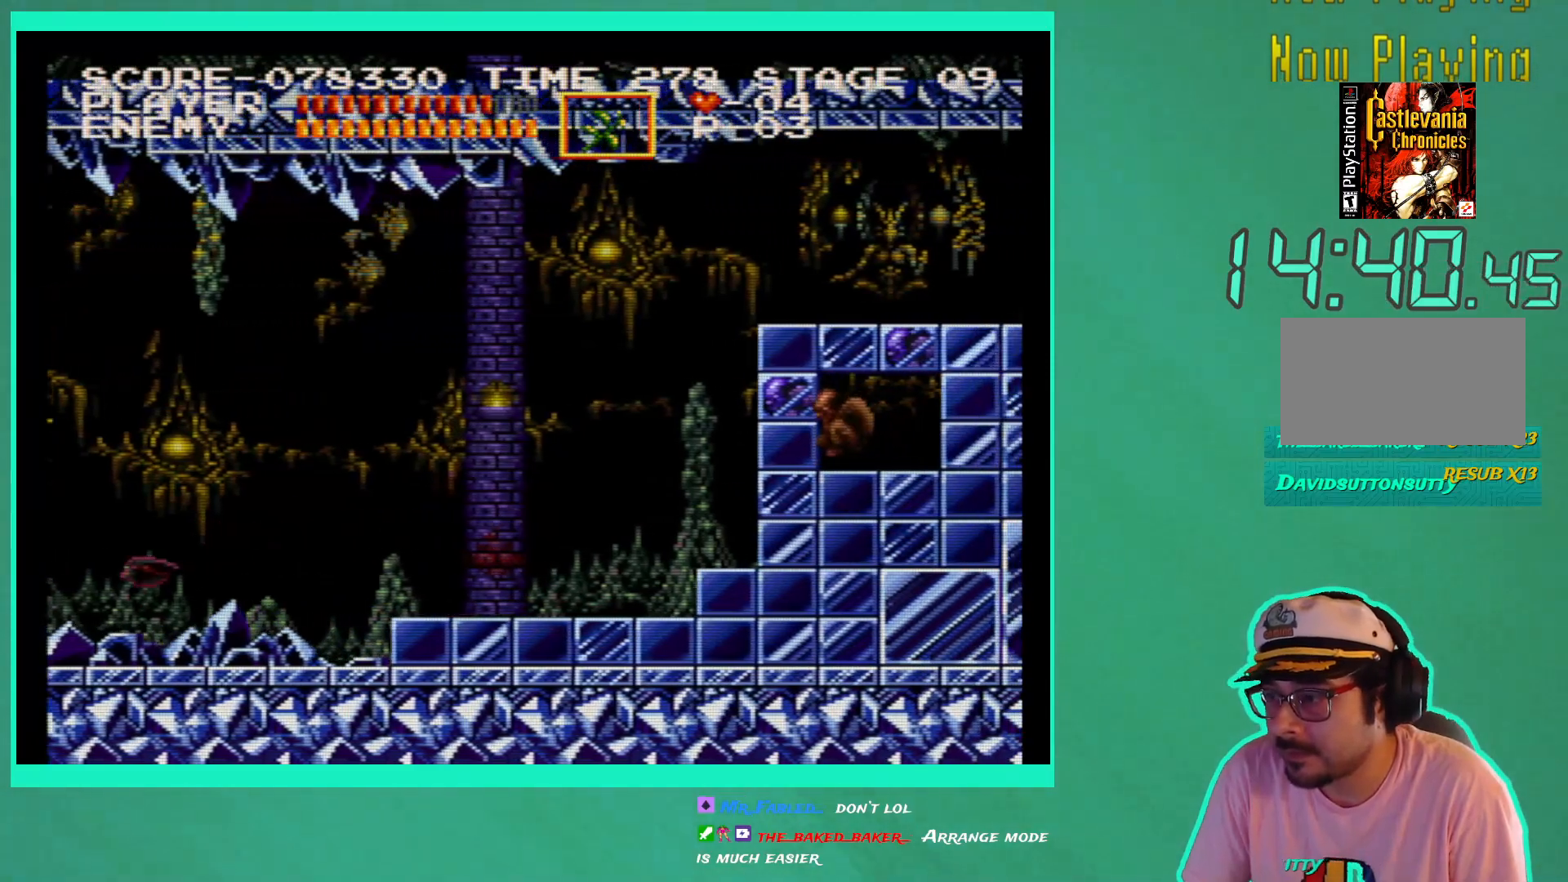
{"buttons": ["DPAD_RIGHT"], "left_stick": "center", "right_stick": "center", "events": []}
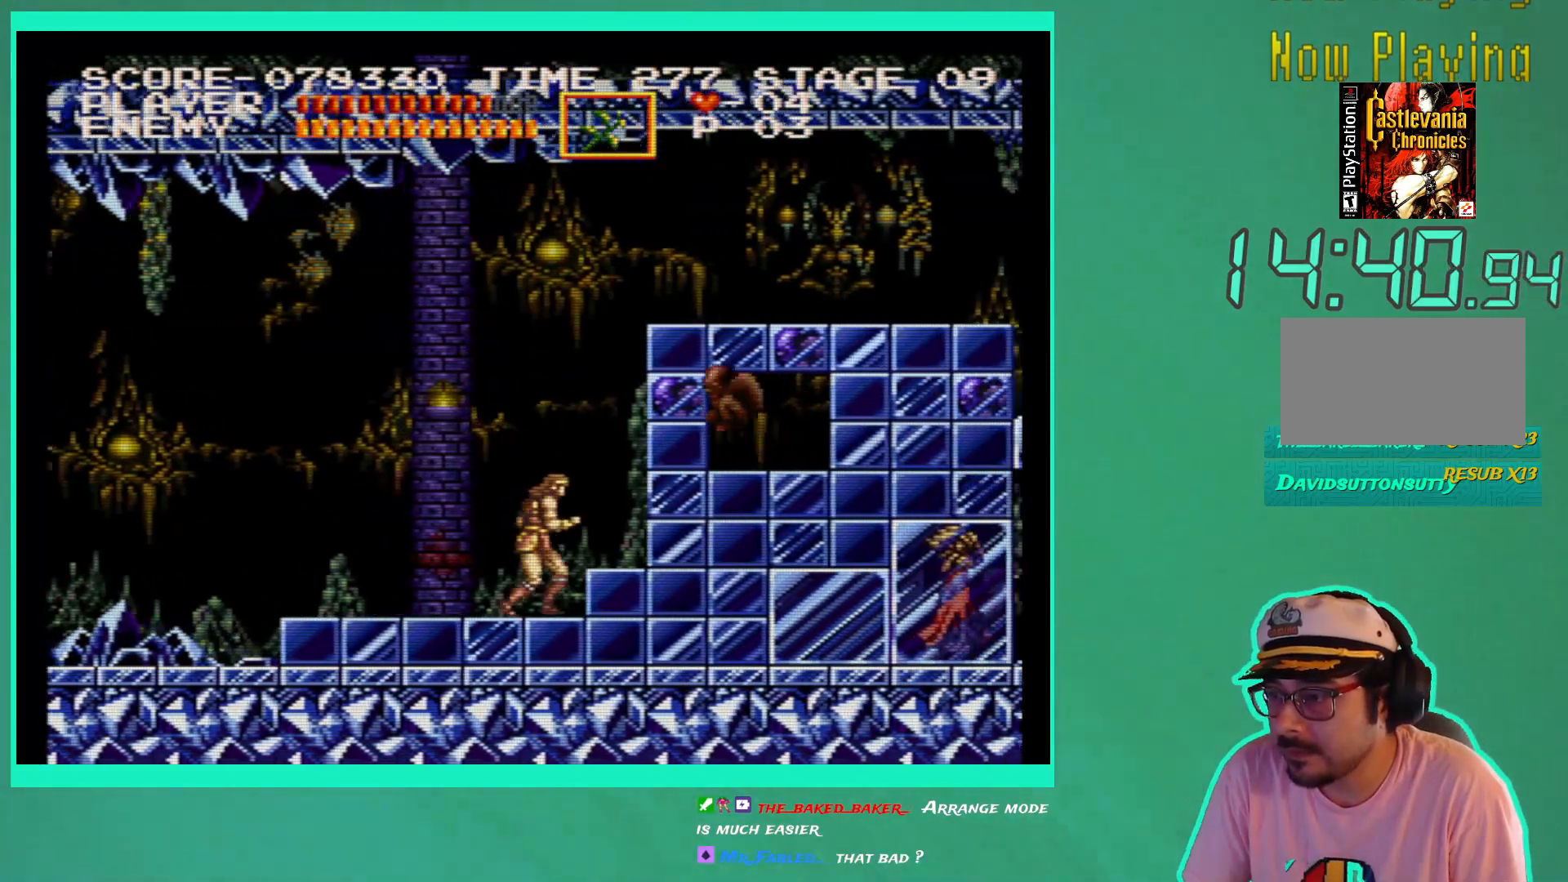
{"buttons": ["DPAD_RIGHT"], "left_stick": "center", "right_stick": "center", "events": [[333, "A", "down"], [433, "A", "up"]]}
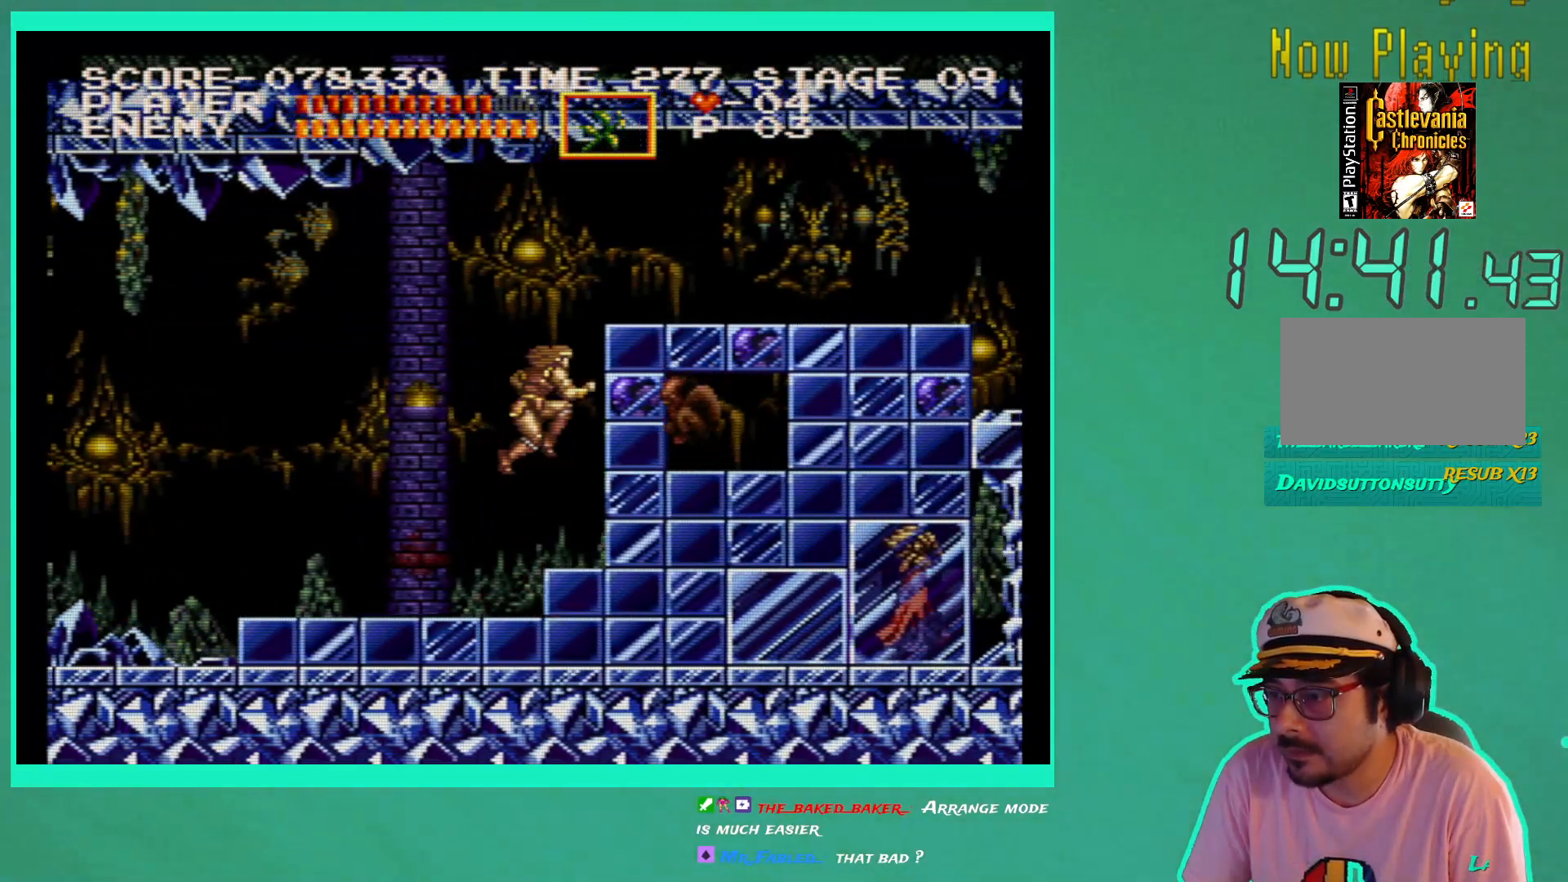
{"buttons": [], "left_stick": "center", "right_stick": "center", "events": [[383, "DPAD_RIGHT", "up"]]}
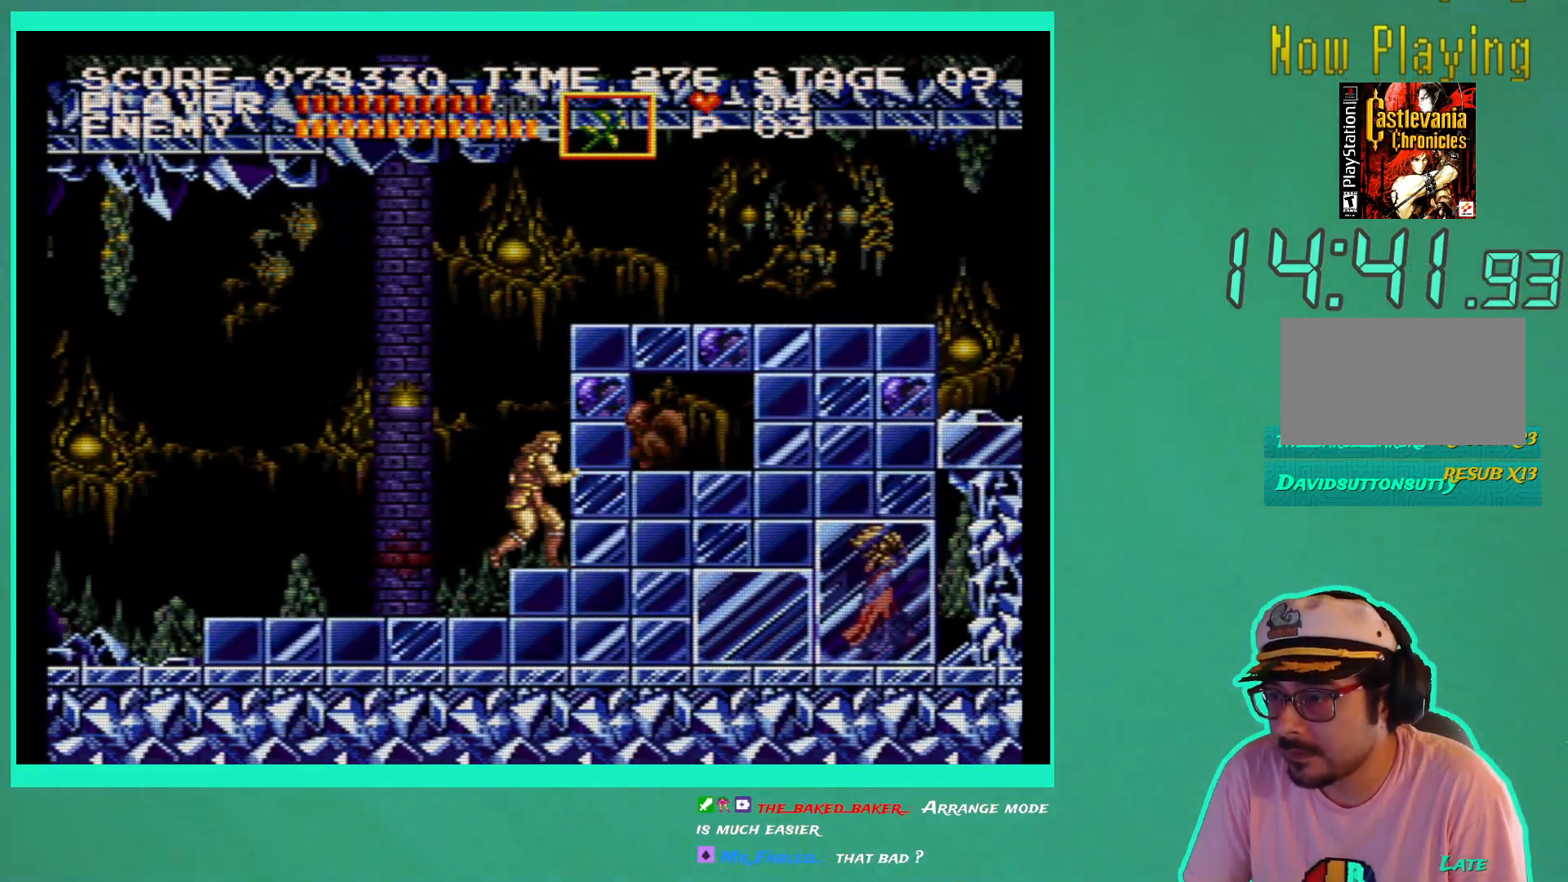
{"buttons": [], "left_stick": "center", "right_stick": "center", "events": [[117, "A", "down"], [267, "A", "up"]]}
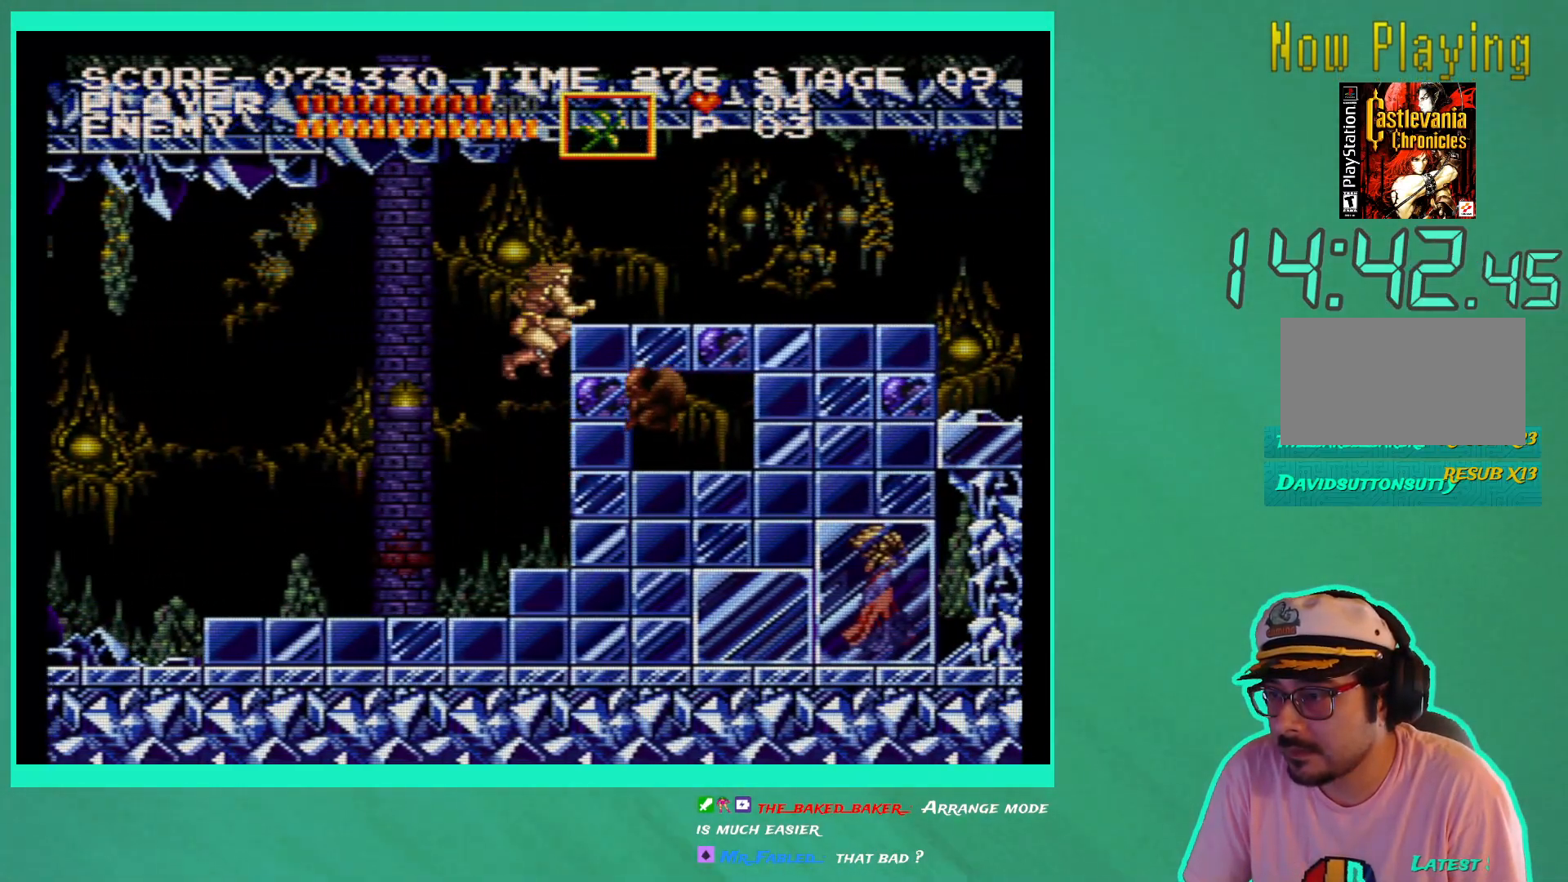
{"buttons": [], "left_stick": "center", "right_stick": "center", "events": [[67, "X", "down"], [150, "X", "up"]]}
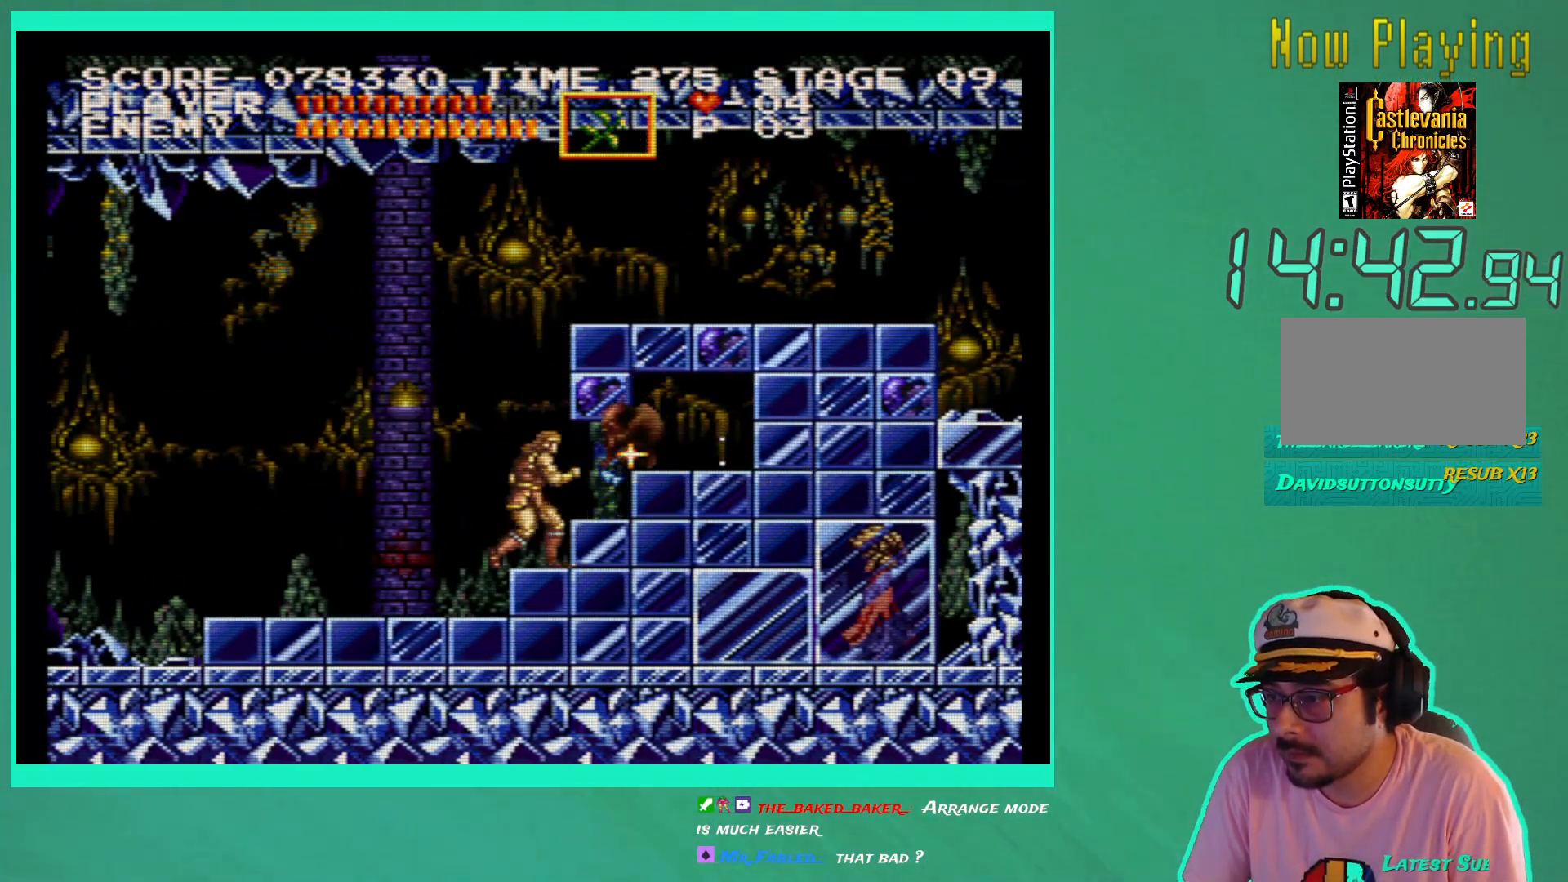
{"buttons": [], "left_stick": "center", "right_stick": "center", "events": [[350, "A", "down"], [467, "A", "up"]]}
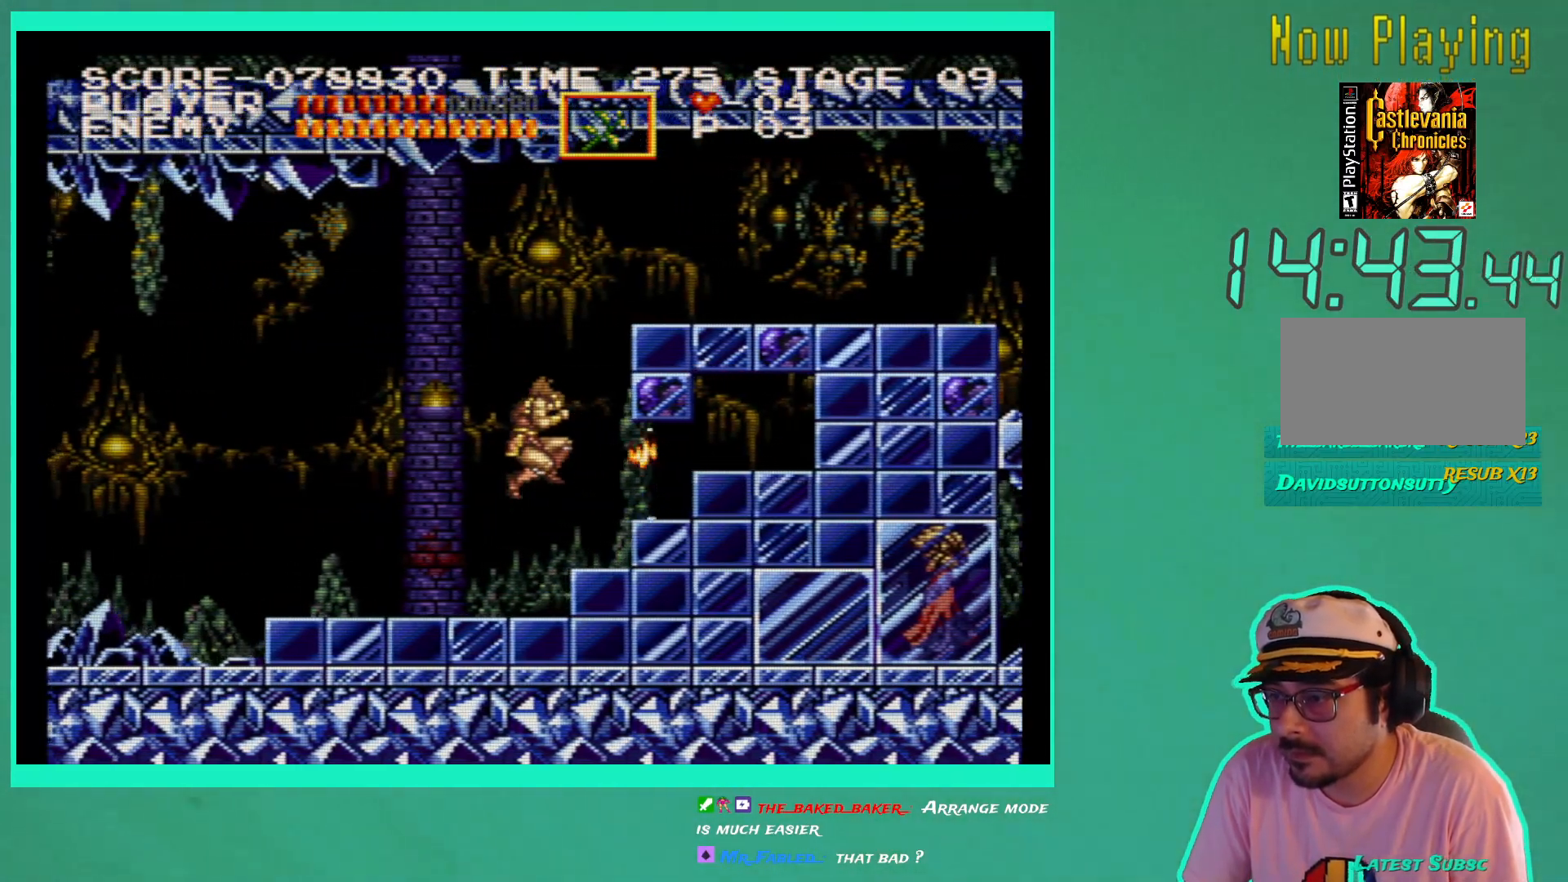
{"buttons": ["DPAD_RIGHT"], "left_stick": "center", "right_stick": "center", "events": [[117, "X", "down"], [167, "DPAD_RIGHT", "down"], [167, "X", "up"], [183, "DPAD_RIGHT", "up"], [283, "DPAD_RIGHT", "down"]]}
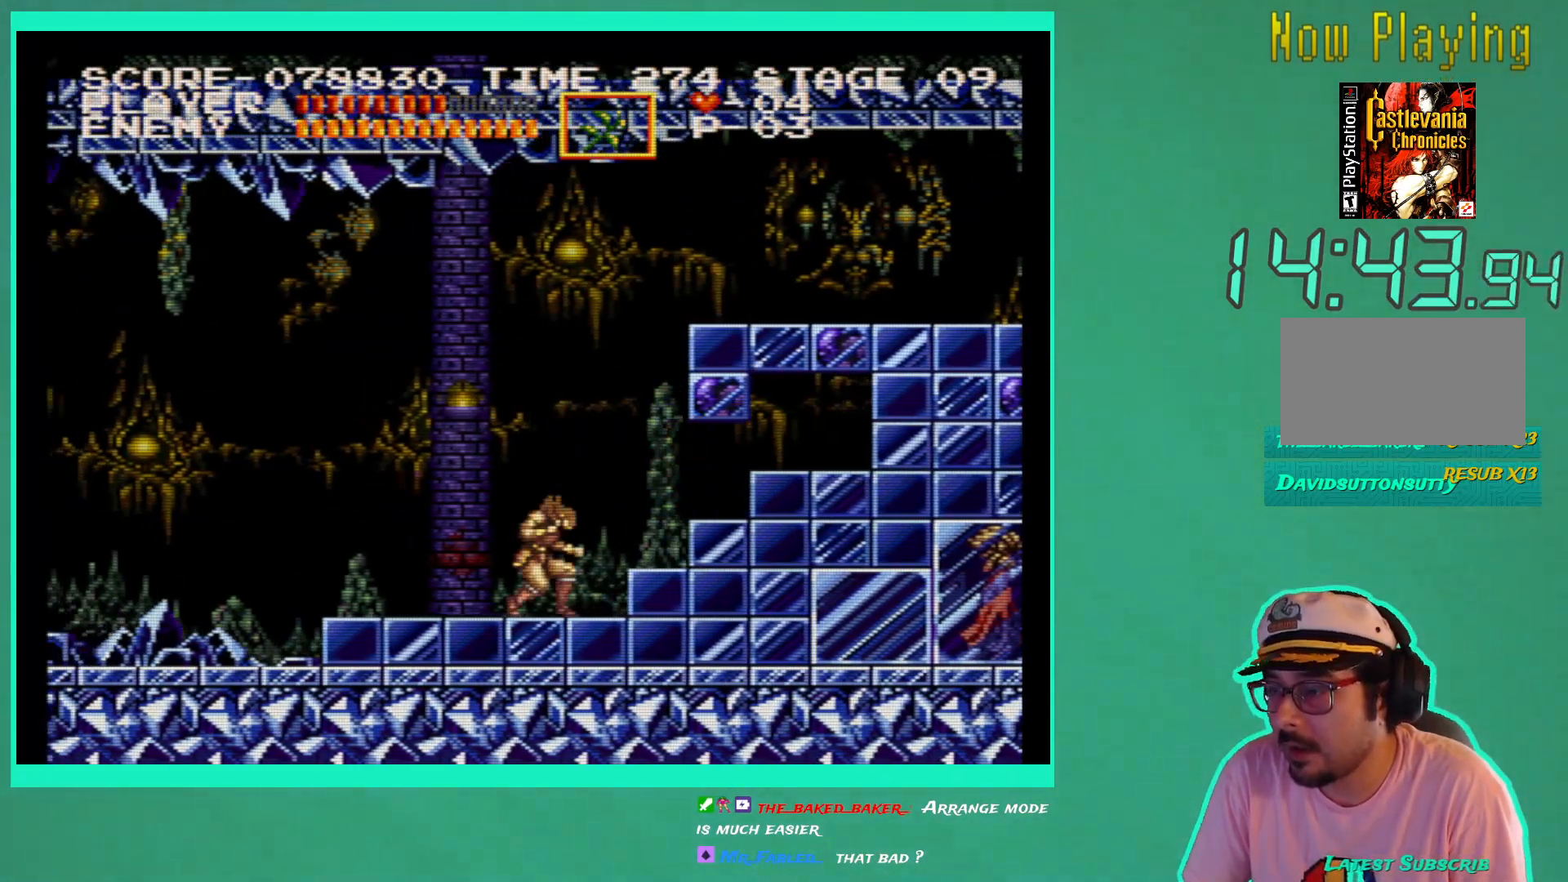
{"buttons": ["X"], "left_stick": "center", "right_stick": "center", "events": [[33, "A", "down"], [117, "A", "up"], [283, "X", "down"], [383, "X", "up"], [433, "DPAD_RIGHT", "up"], [433, "X", "down"]]}
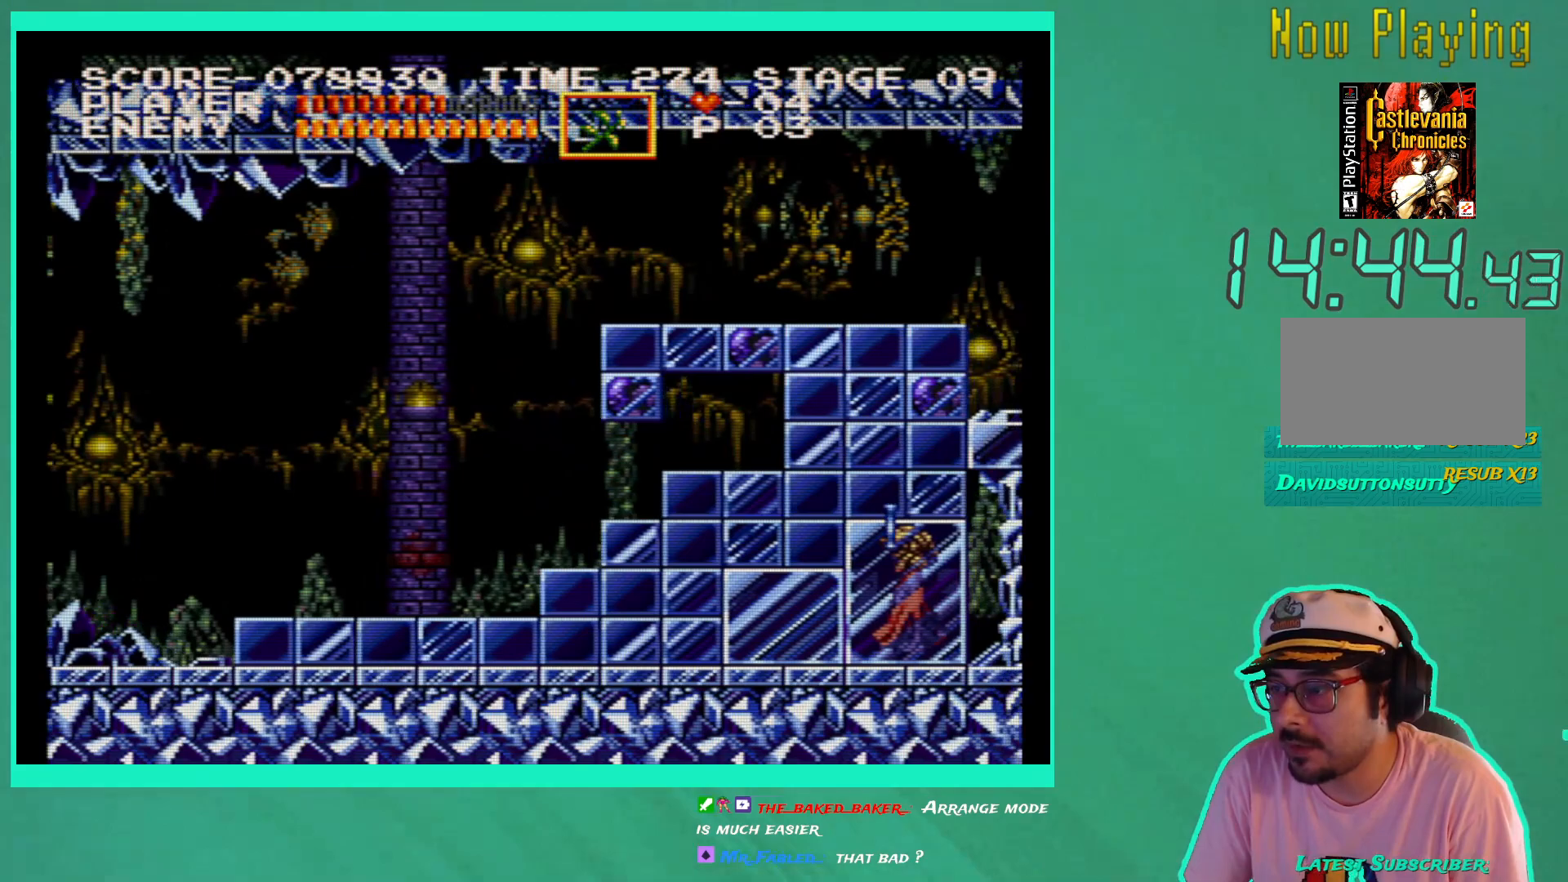
{"buttons": ["X"], "left_stick": "center", "right_stick": "center", "events": [[33, "X", "up"], [317, "A", "down"], [400, "A", "up"], [483, "X", "down"]]}
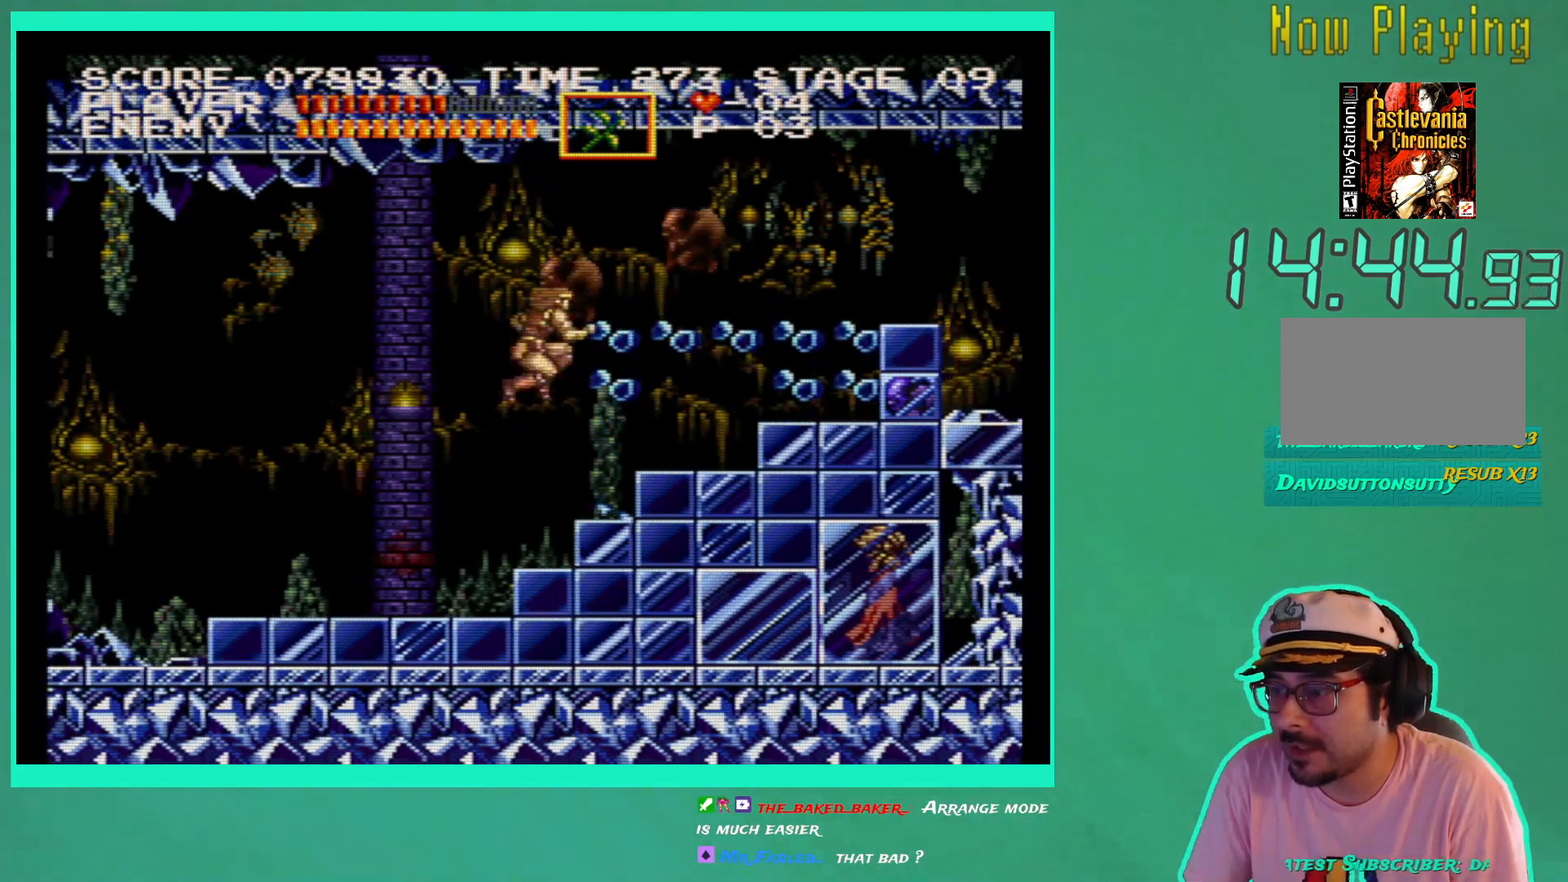
{"buttons": ["DPAD_RIGHT"], "left_stick": "center", "right_stick": "center", "events": [[67, "X", "up"], [133, "X", "down"], [217, "X", "up"], [283, "X", "down"], [367, "DPAD_RIGHT", "down"], [367, "X", "up"]]}
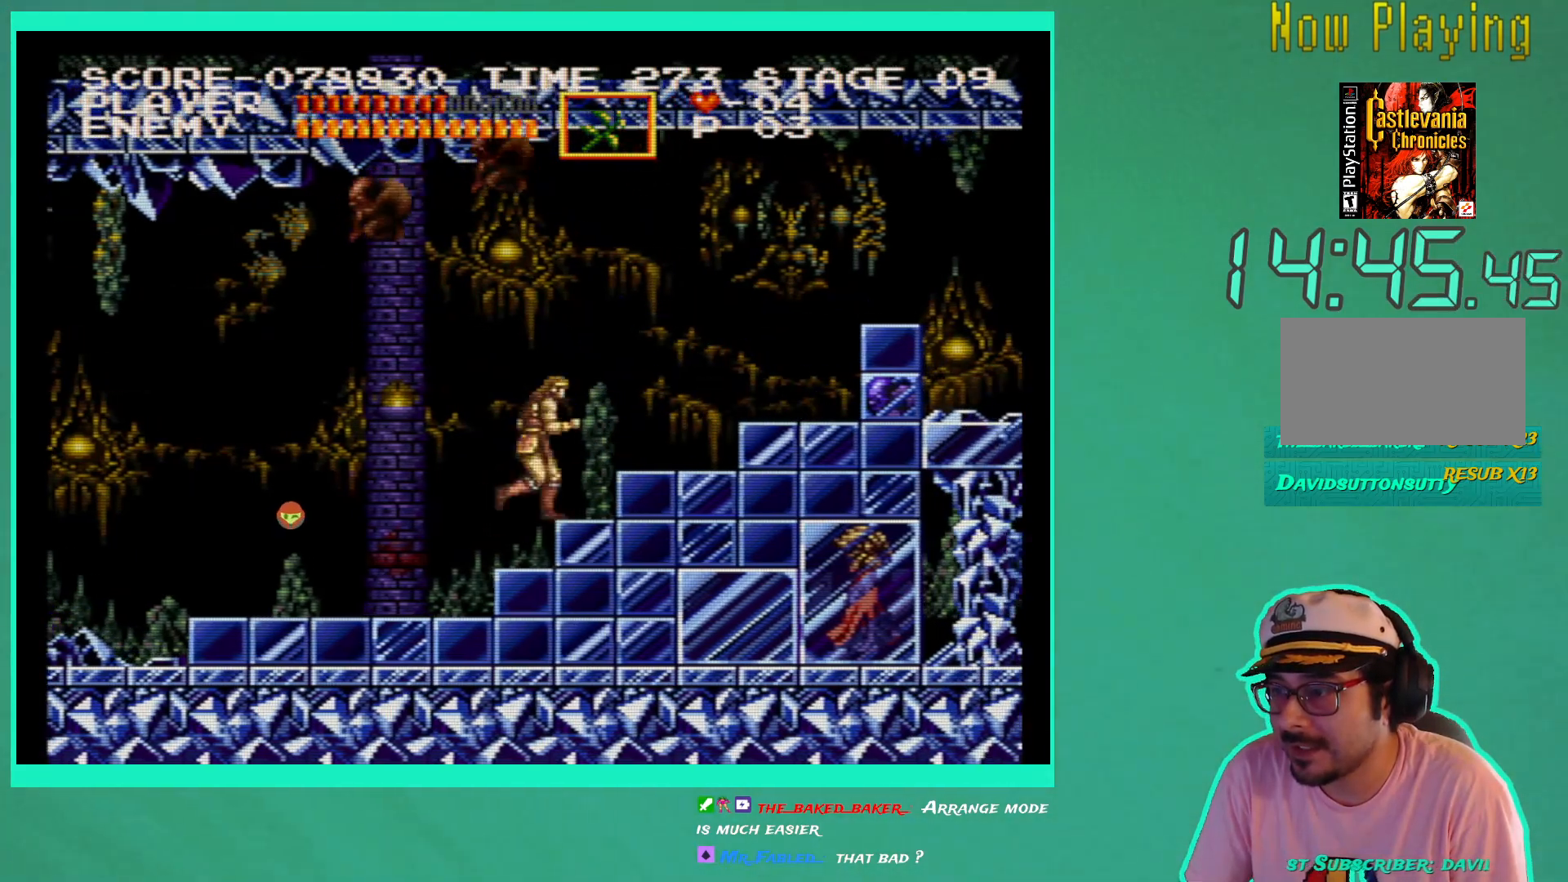
{"buttons": ["DPAD_RIGHT"], "left_stick": "center", "right_stick": "center", "events": [[117, "A", "down"], [217, "A", "up"]]}
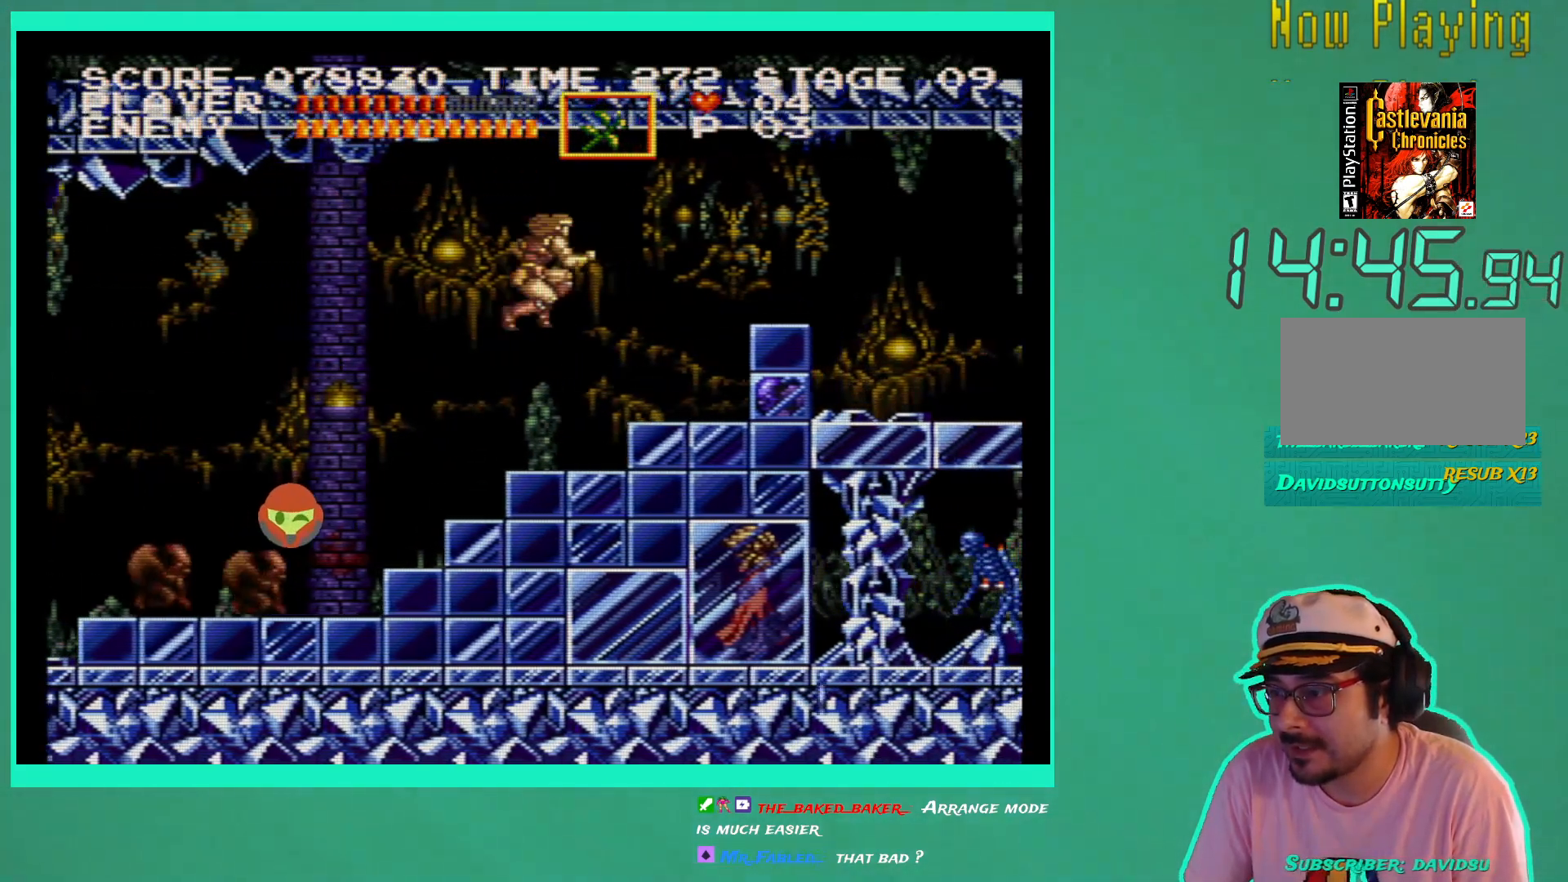
{"buttons": [], "left_stick": "center", "right_stick": "center", "events": [[150, "DPAD_RIGHT", "up"], [267, "DPAD_LEFT", "down"], [333, "DPAD_LEFT", "up"], [400, "X", "down"], [467, "X", "up"]]}
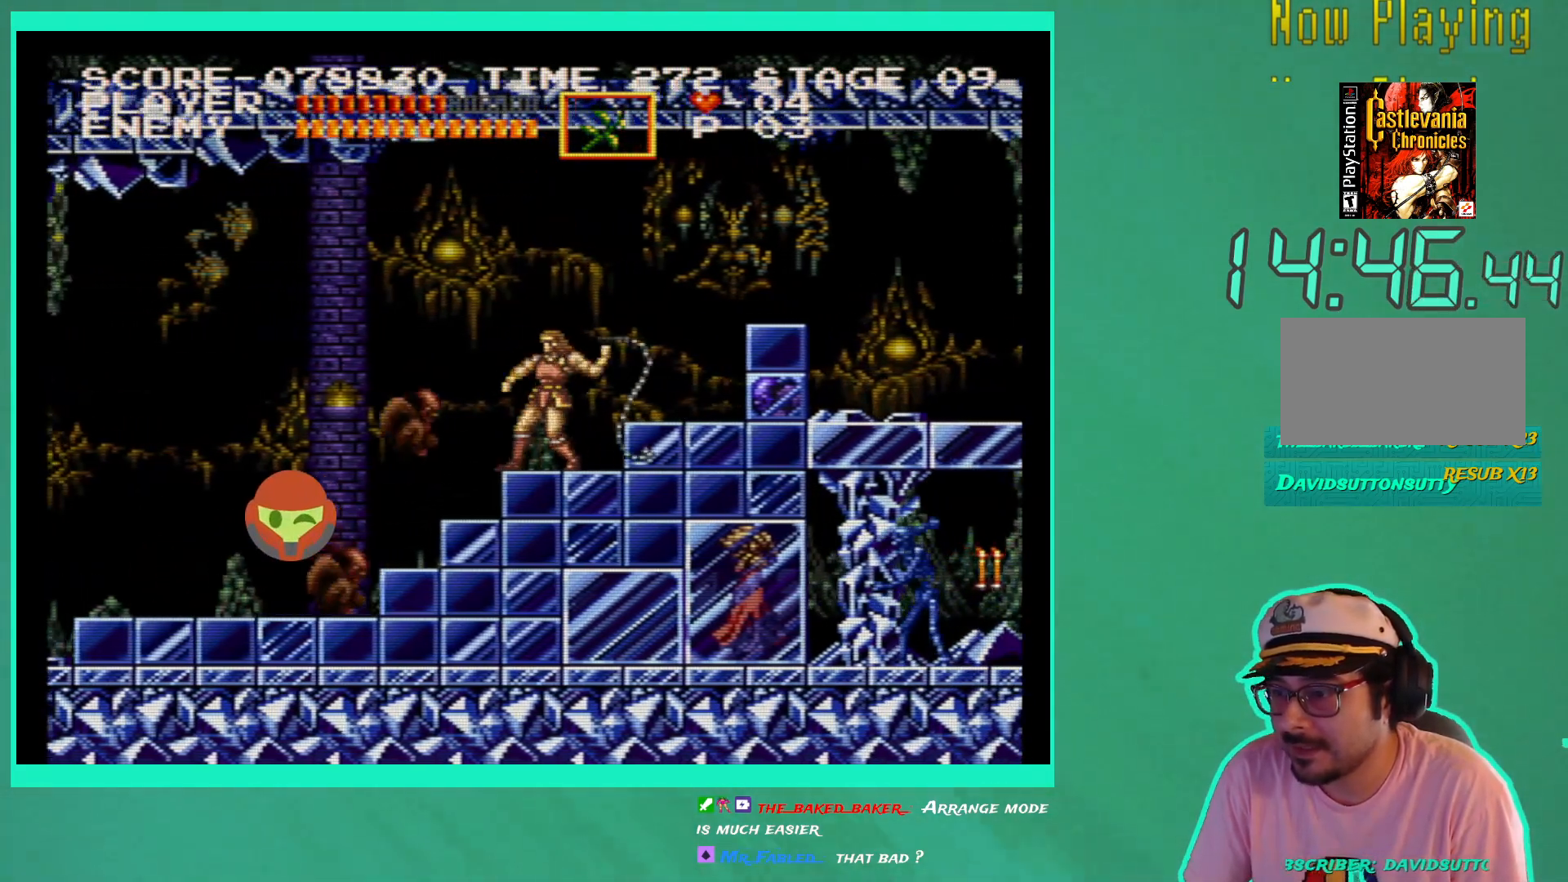
{"buttons": ["X", "DPAD_DOWN"], "left_stick": "center", "right_stick": "center", "events": [[33, "DPAD_DOWN", "down"], [67, "X", "down"], [133, "X", "up"], [200, "X", "down"], [283, "X", "up"], [350, "X", "down"], [433, "X", "up"], [500, "X", "down"]]}
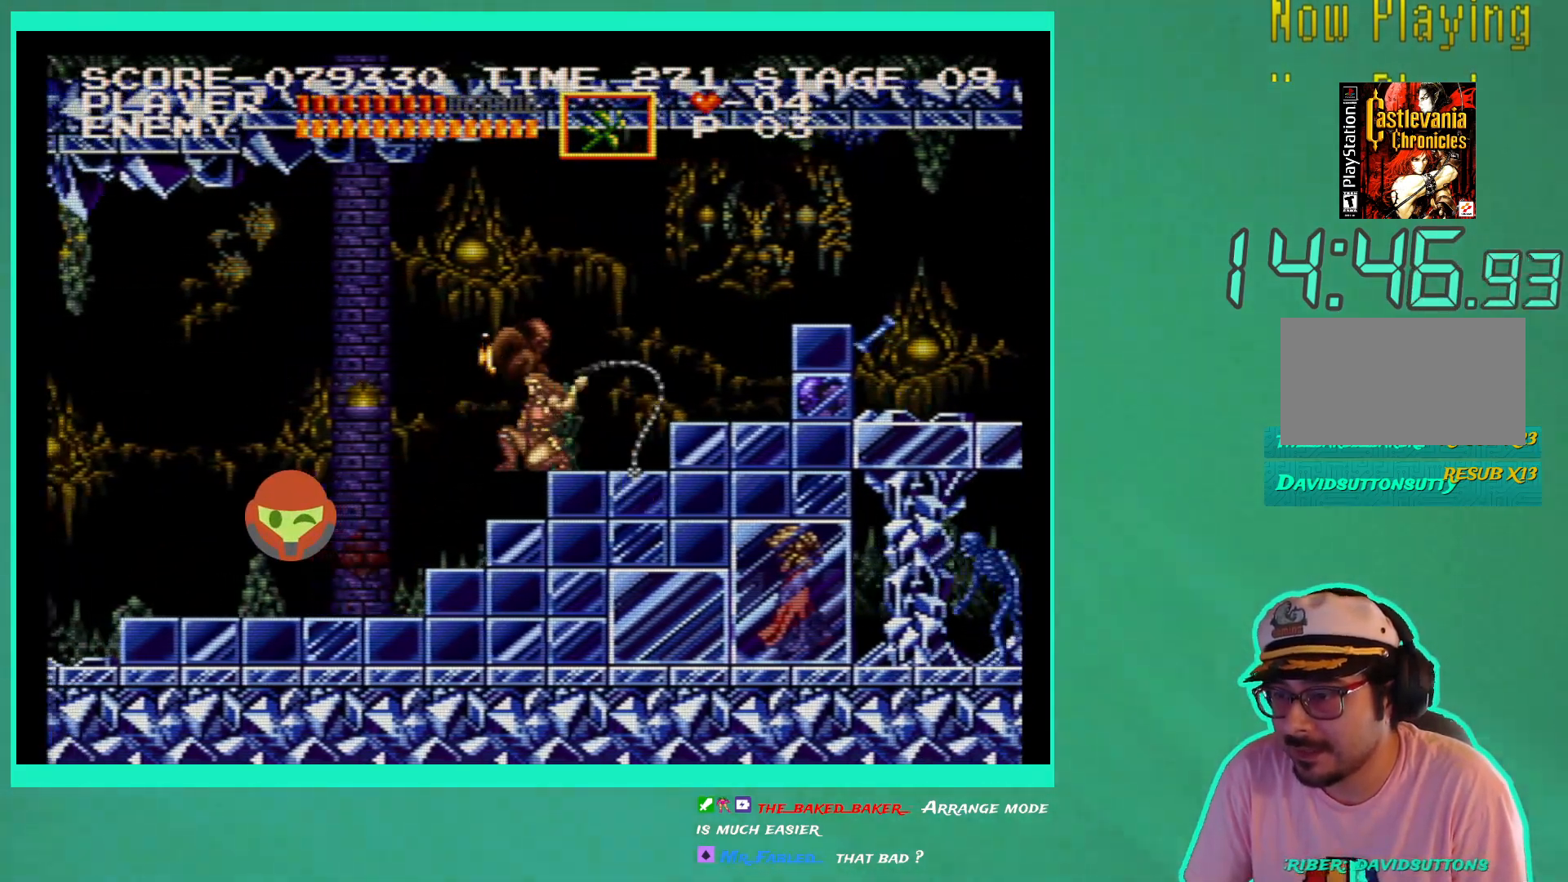
{"buttons": ["DPAD_DOWN", "DPAD_RIGHT"], "left_stick": "center", "right_stick": "center", "events": [[83, "X", "up"], [150, "X", "down"], [233, "DPAD_RIGHT", "down"], [250, "DPAD_RIGHT", "up"], [250, "X", "up"], [283, "DPAD_RIGHT", "down"], [383, "X", "down"], [467, "X", "up"]]}
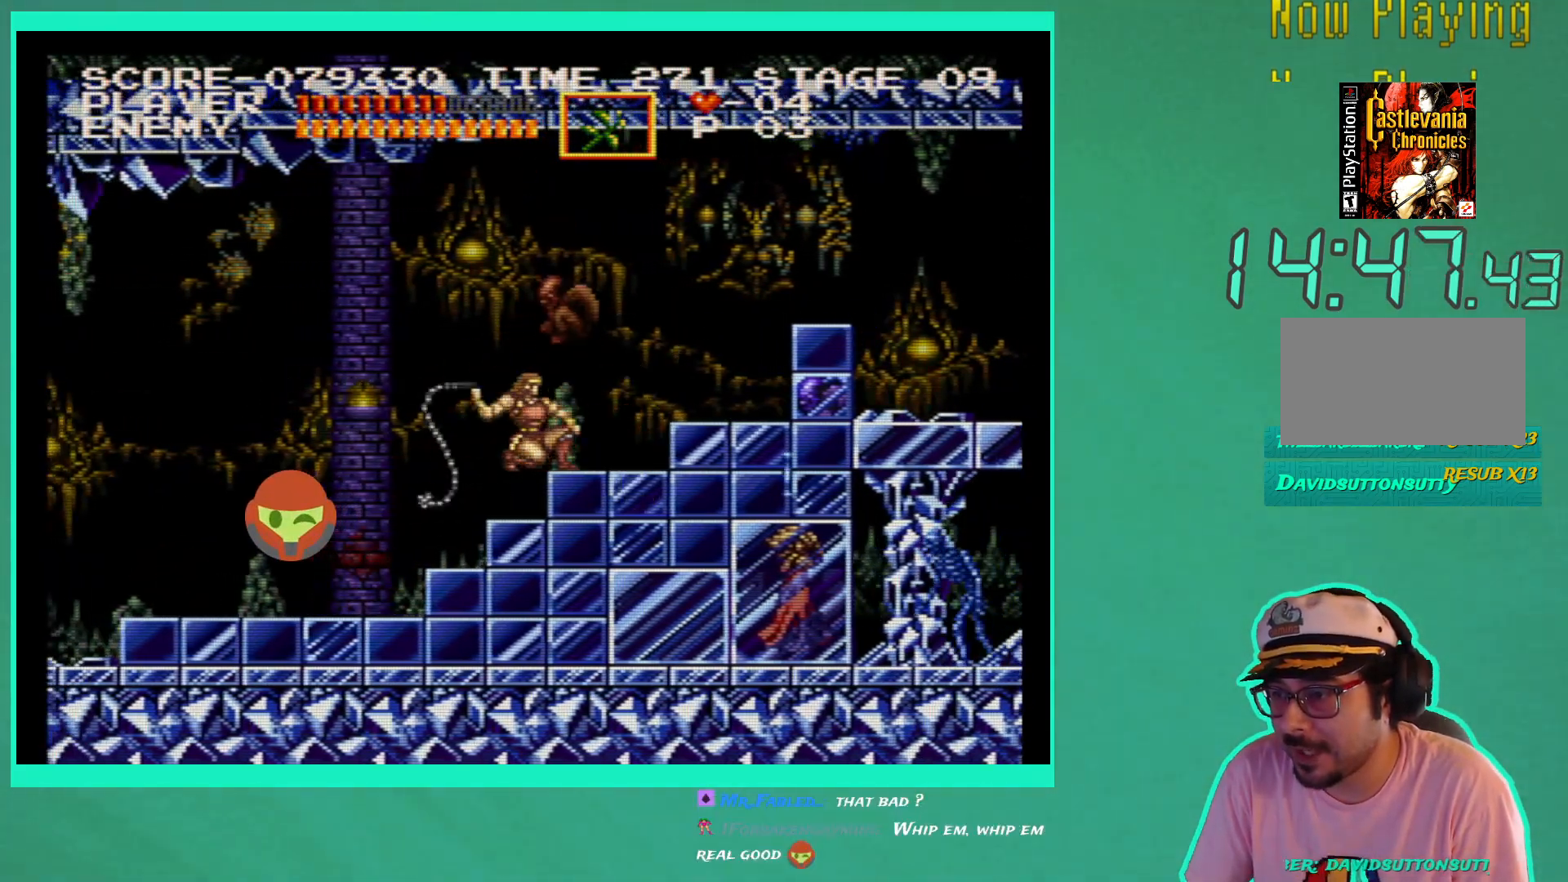
{"buttons": ["DPAD_DOWN", "DPAD_LEFT"], "left_stick": "center", "right_stick": "center", "events": [[33, "X", "down"], [117, "X", "up"], [183, "X", "down"], [267, "DPAD_RIGHT", "up"], [300, "X", "up"], [317, "DPAD_LEFT", "down"], [417, "X", "down"], [500, "X", "up"]]}
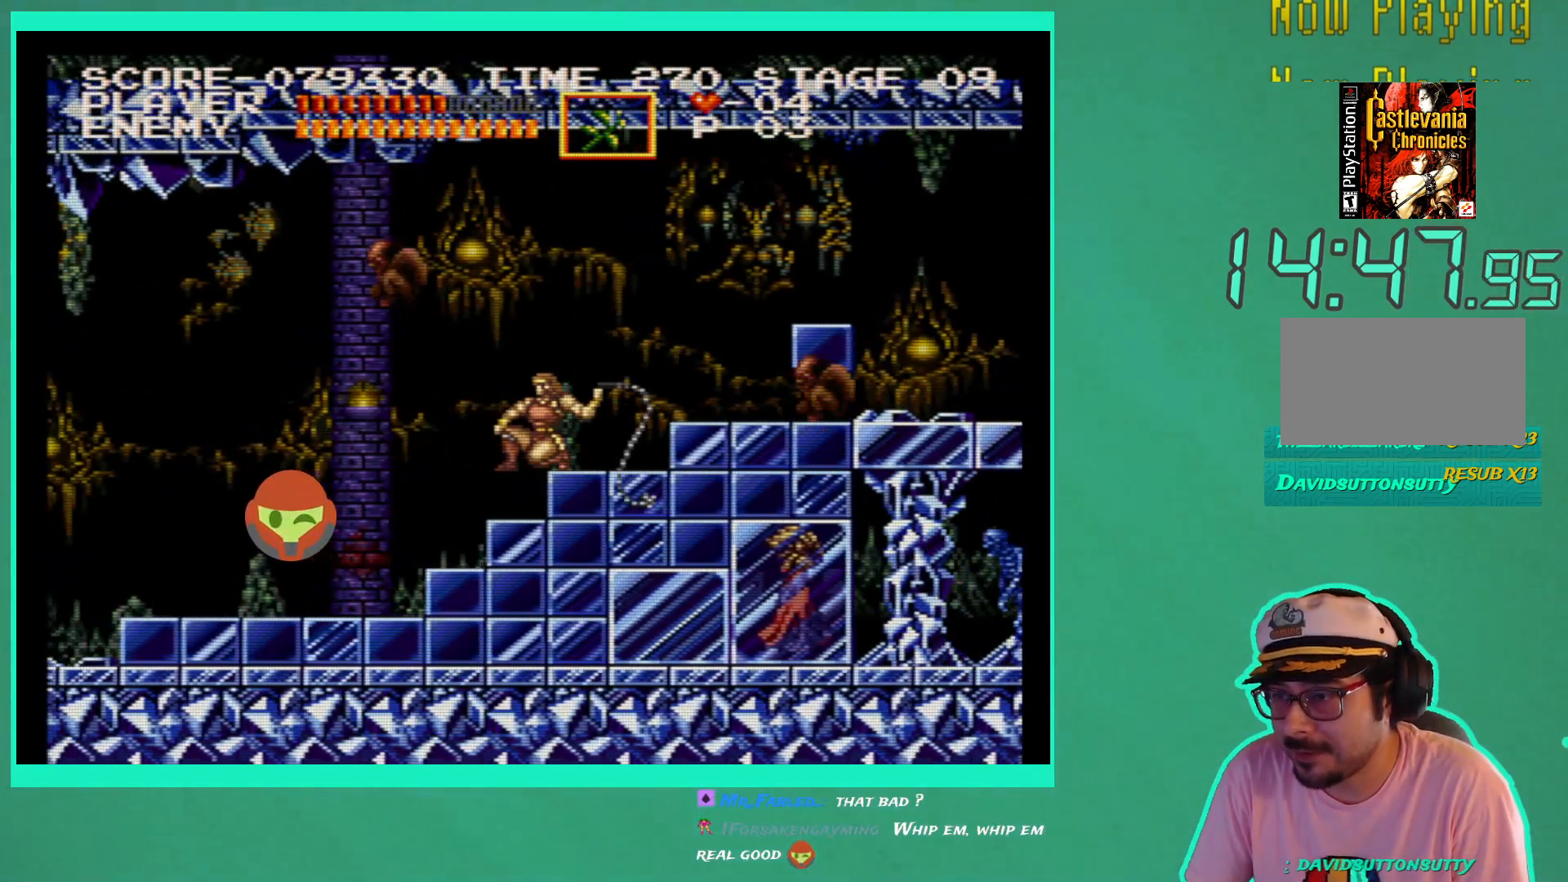
{"buttons": ["DPAD_DOWN", "DPAD_RIGHT"], "left_stick": "center", "right_stick": "center", "events": [[67, "X", "down"], [167, "X", "up"], [217, "X", "down"], [317, "X", "up"], [450, "DPAD_LEFT", "up"], [467, "DPAD_RIGHT", "down"]]}
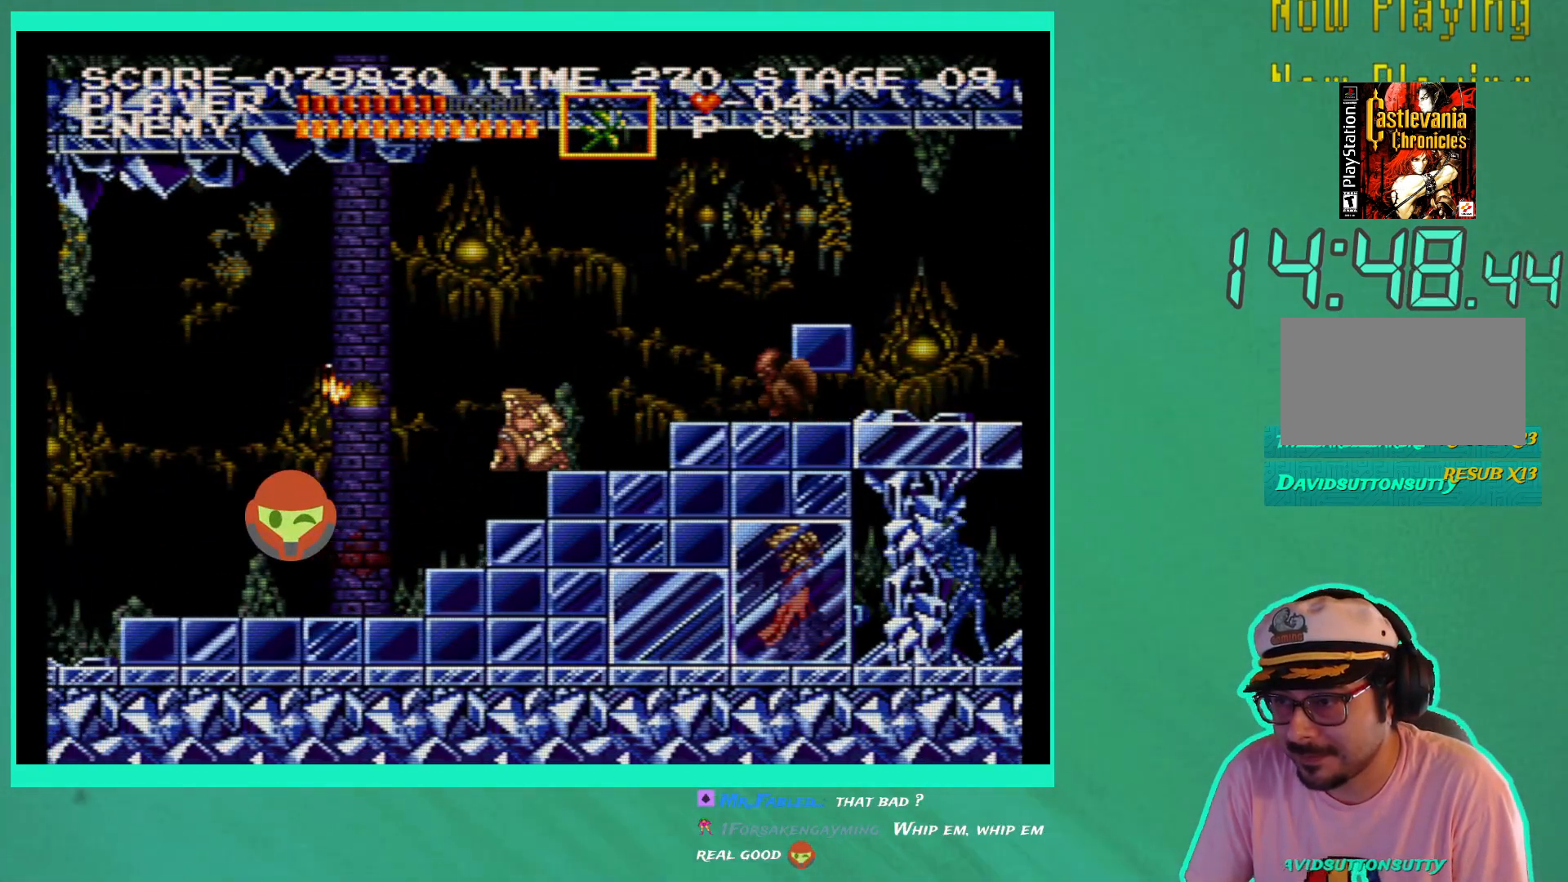
{"buttons": ["X", "DPAD_DOWN", "DPAD_RIGHT"], "left_stick": "center", "right_stick": "center", "events": [[150, "X", "down"], [233, "X", "up"], [300, "X", "down"], [400, "X", "up"], [450, "X", "down"]]}
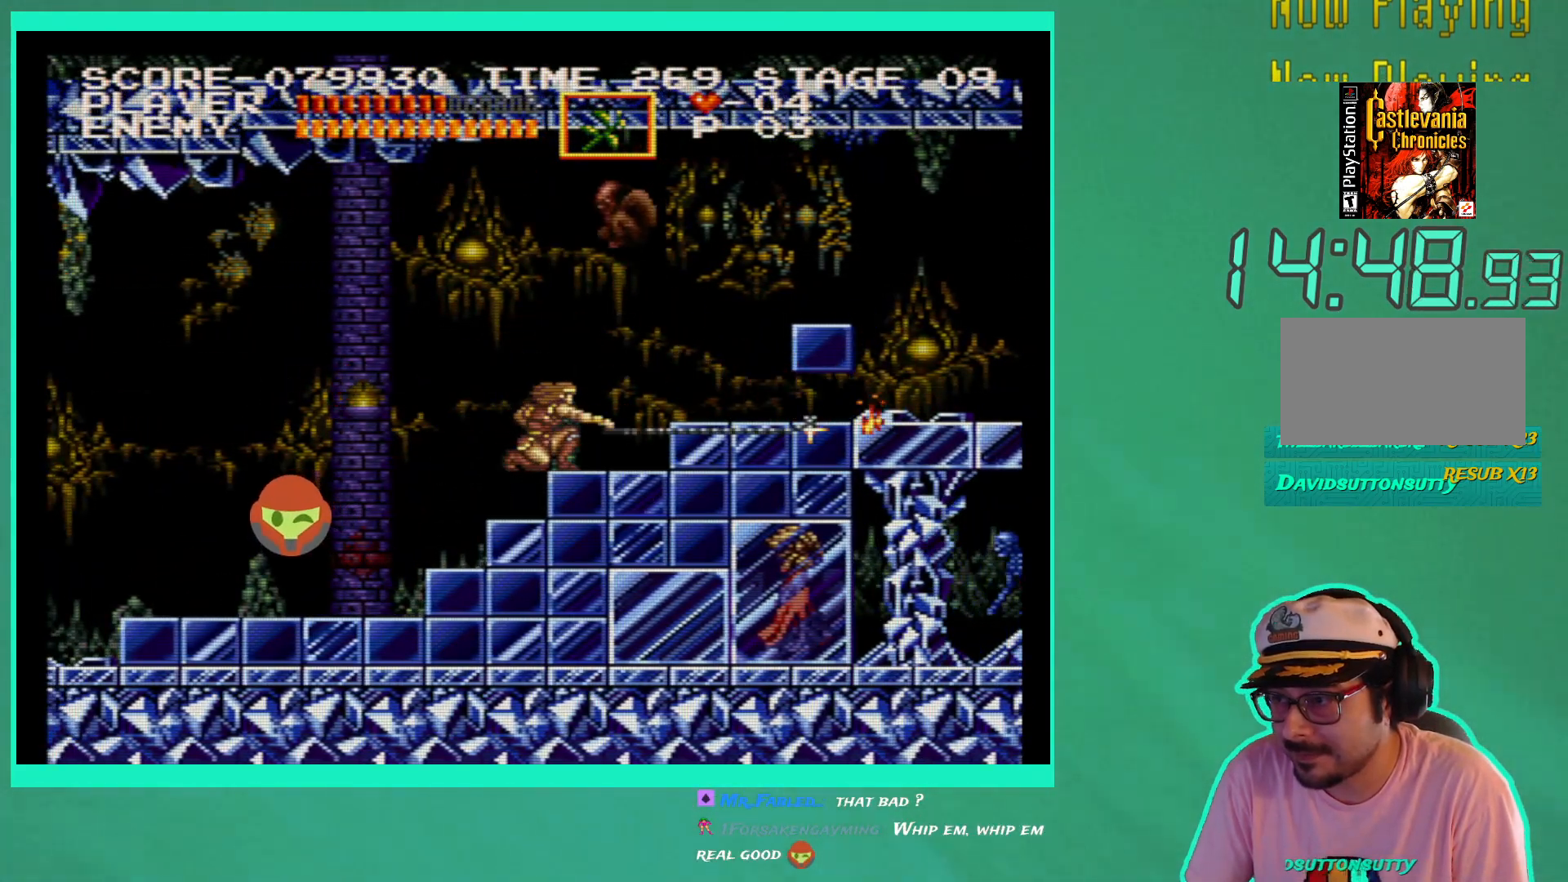
{"buttons": ["X", "DPAD_DOWN", "DPAD_LEFT"], "left_stick": "center", "right_stick": "center", "events": [[50, "X", "up"], [267, "DPAD_RIGHT", "up"], [283, "X", "down"], [300, "DPAD_LEFT", "down"], [367, "X", "up"], [450, "X", "down"]]}
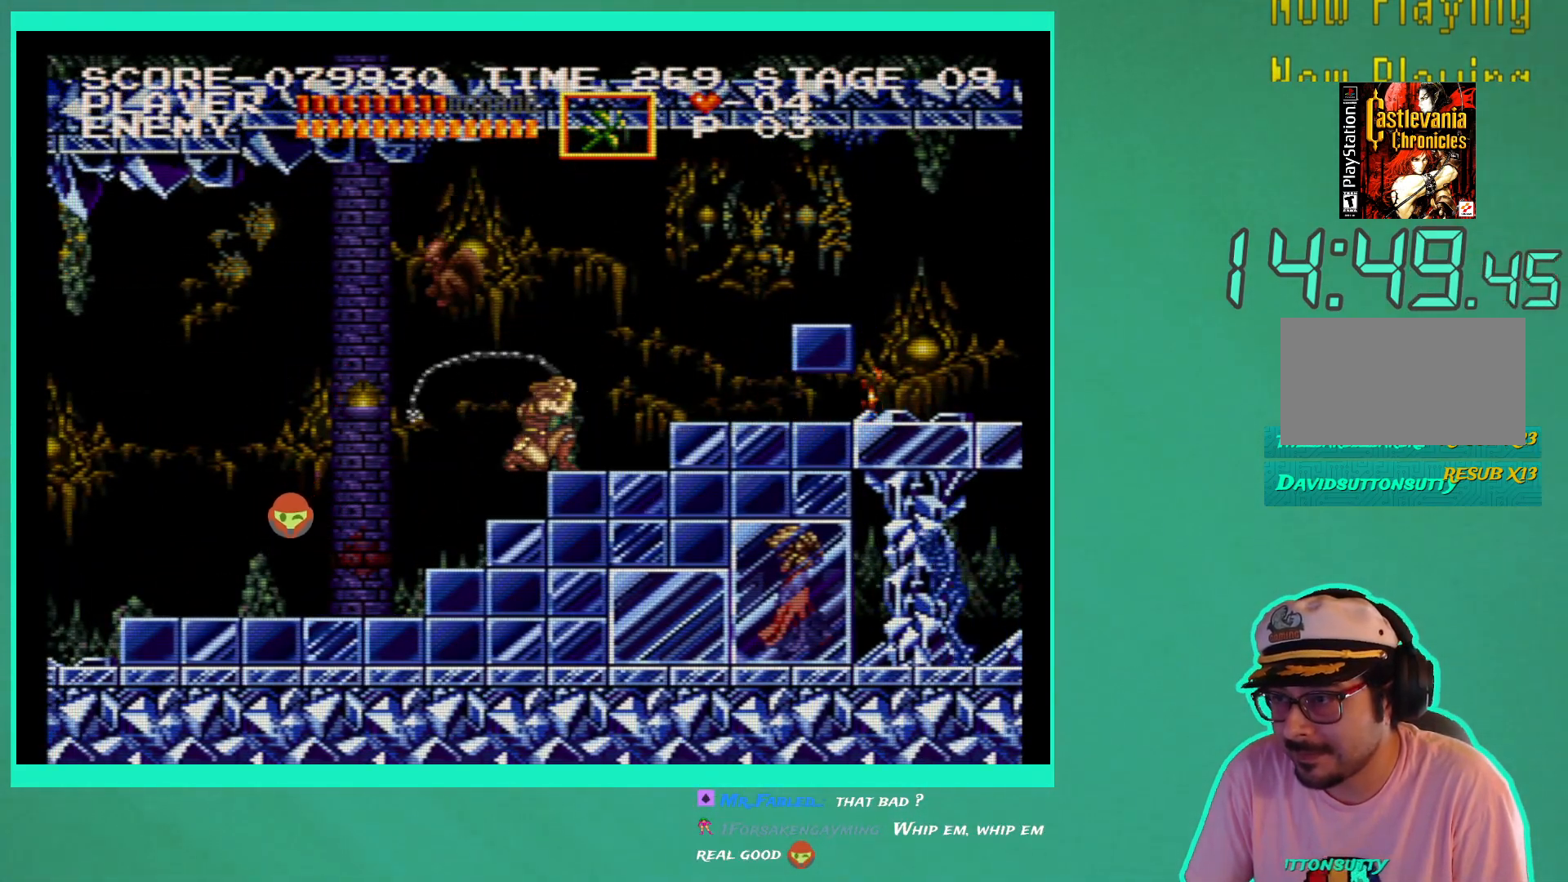
{"buttons": ["DPAD_DOWN", "DPAD_LEFT"], "left_stick": "center", "right_stick": "center", "events": [[33, "X", "up"], [83, "X", "down"], [183, "X", "up"], [250, "X", "down"], [333, "X", "up"], [400, "X", "down"], [483, "X", "up"]]}
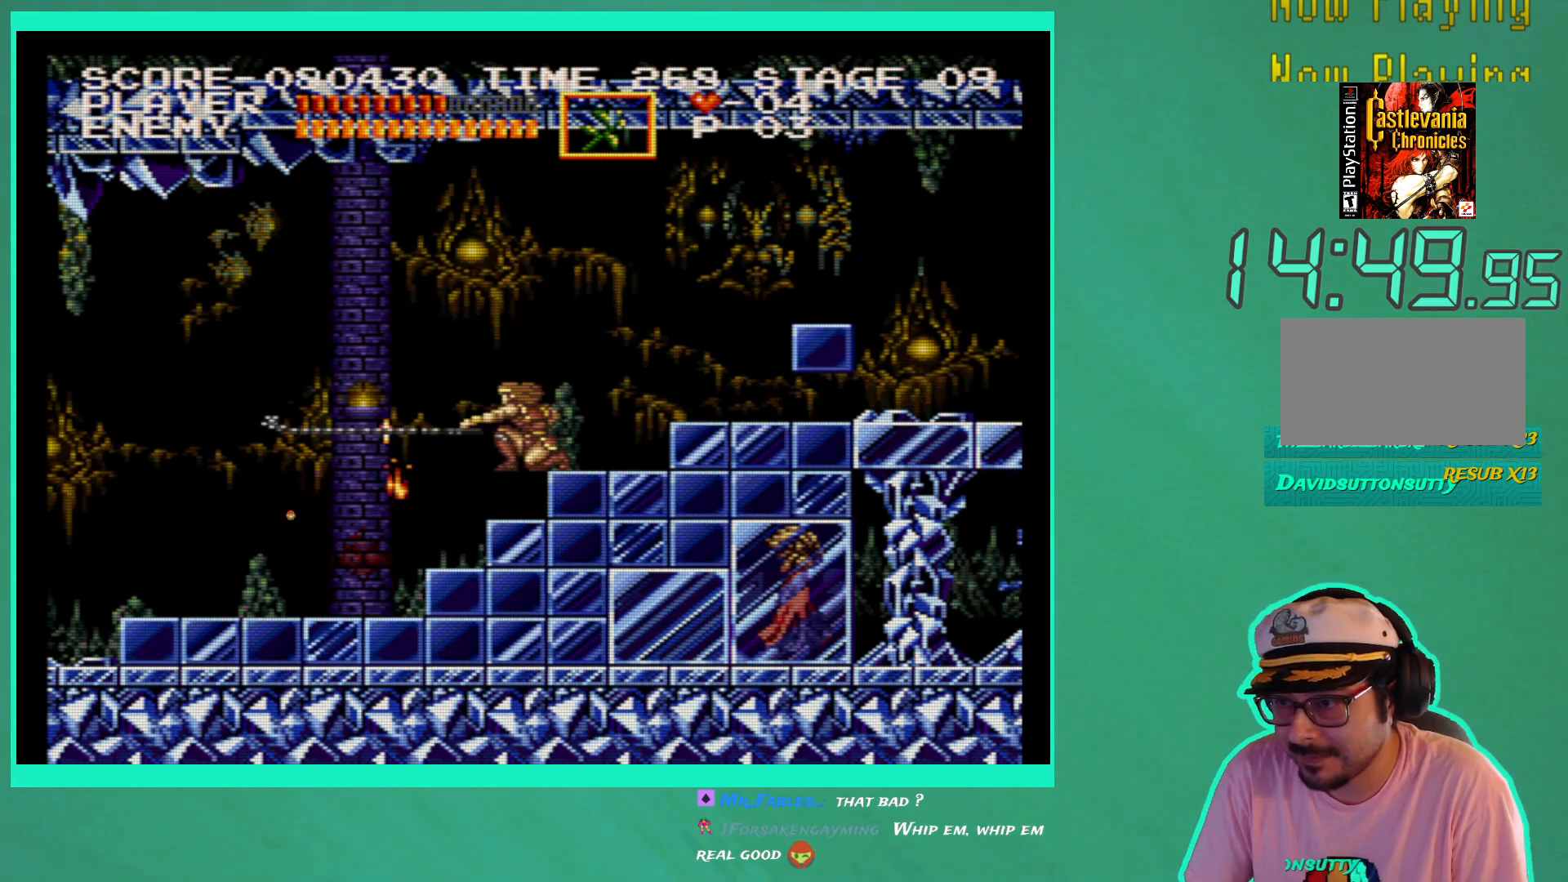
{"buttons": ["DPAD_RIGHT"], "left_stick": "center", "right_stick": "center", "events": [[50, "X", "down"], [150, "X", "up"], [300, "DPAD_LEFT", "up"], [317, "DPAD_RIGHT", "down"], [367, "DPAD_DOWN", "up"]]}
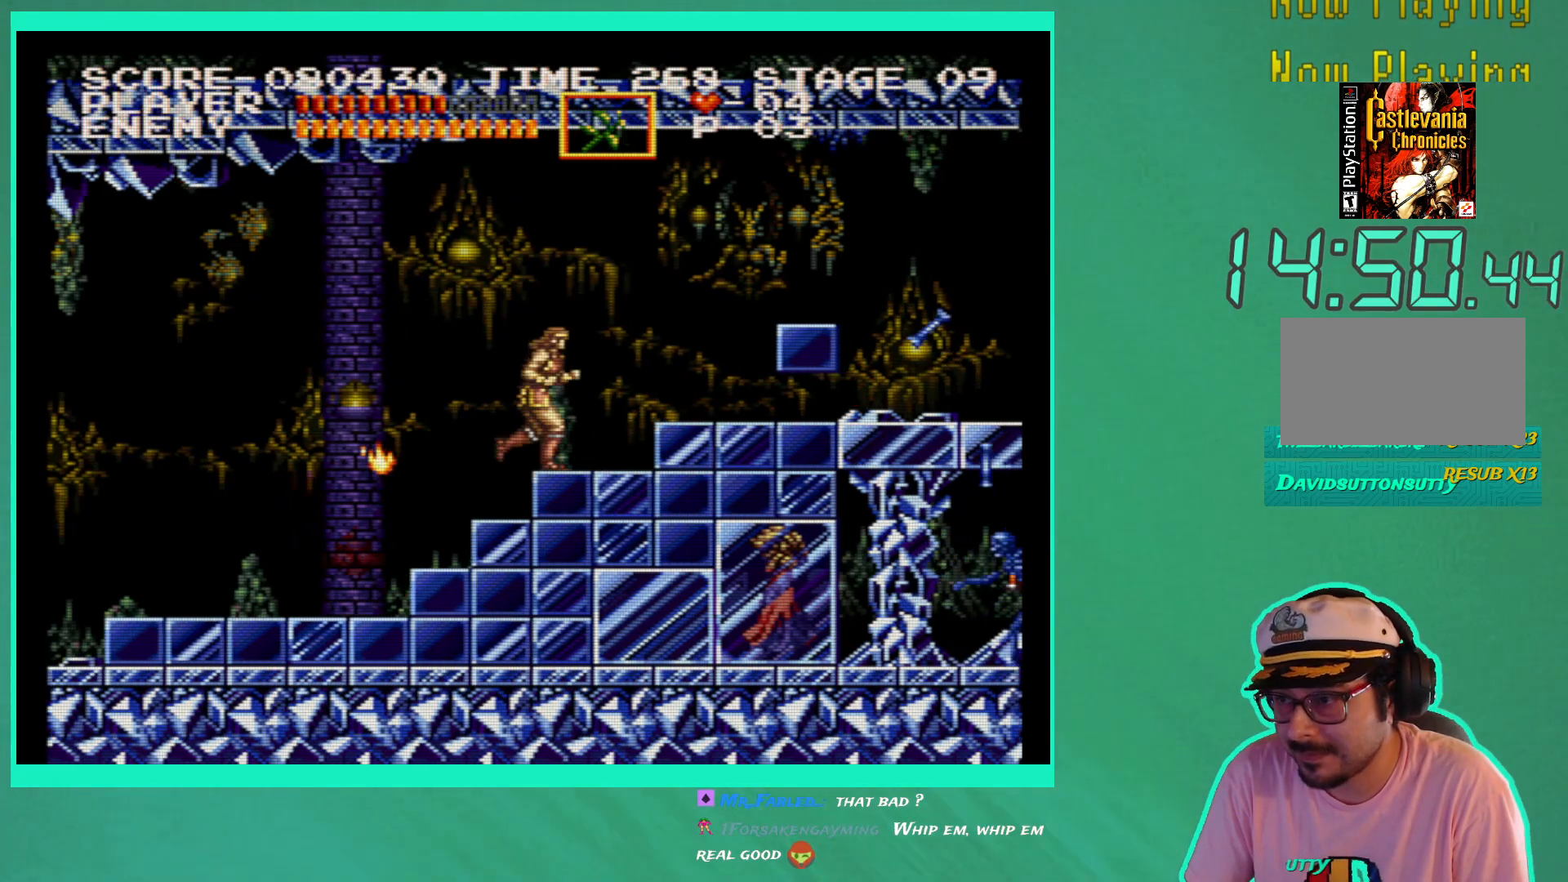
{"buttons": [], "left_stick": "center", "right_stick": "center", "events": [[100, "A", "down"], [200, "A", "up"], [233, "DPAD_RIGHT", "up"]]}
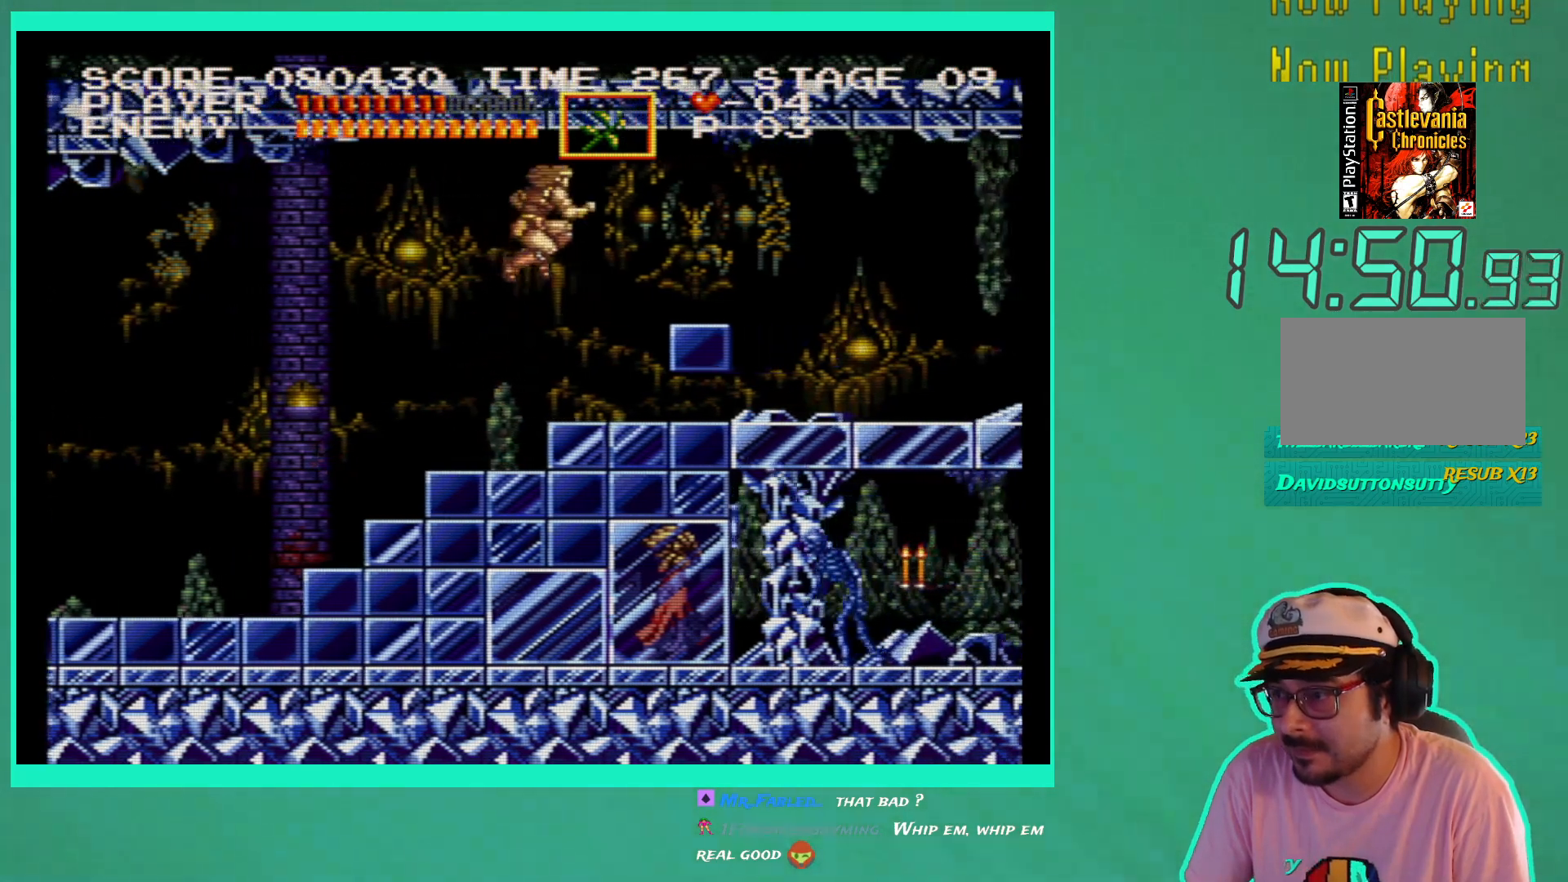
{"buttons": [], "left_stick": "center", "right_stick": "center", "events": [[300, "A", "down"], [333, "DPAD_RIGHT", "down"], [400, "DPAD_RIGHT", "up"], [417, "A", "up"]]}
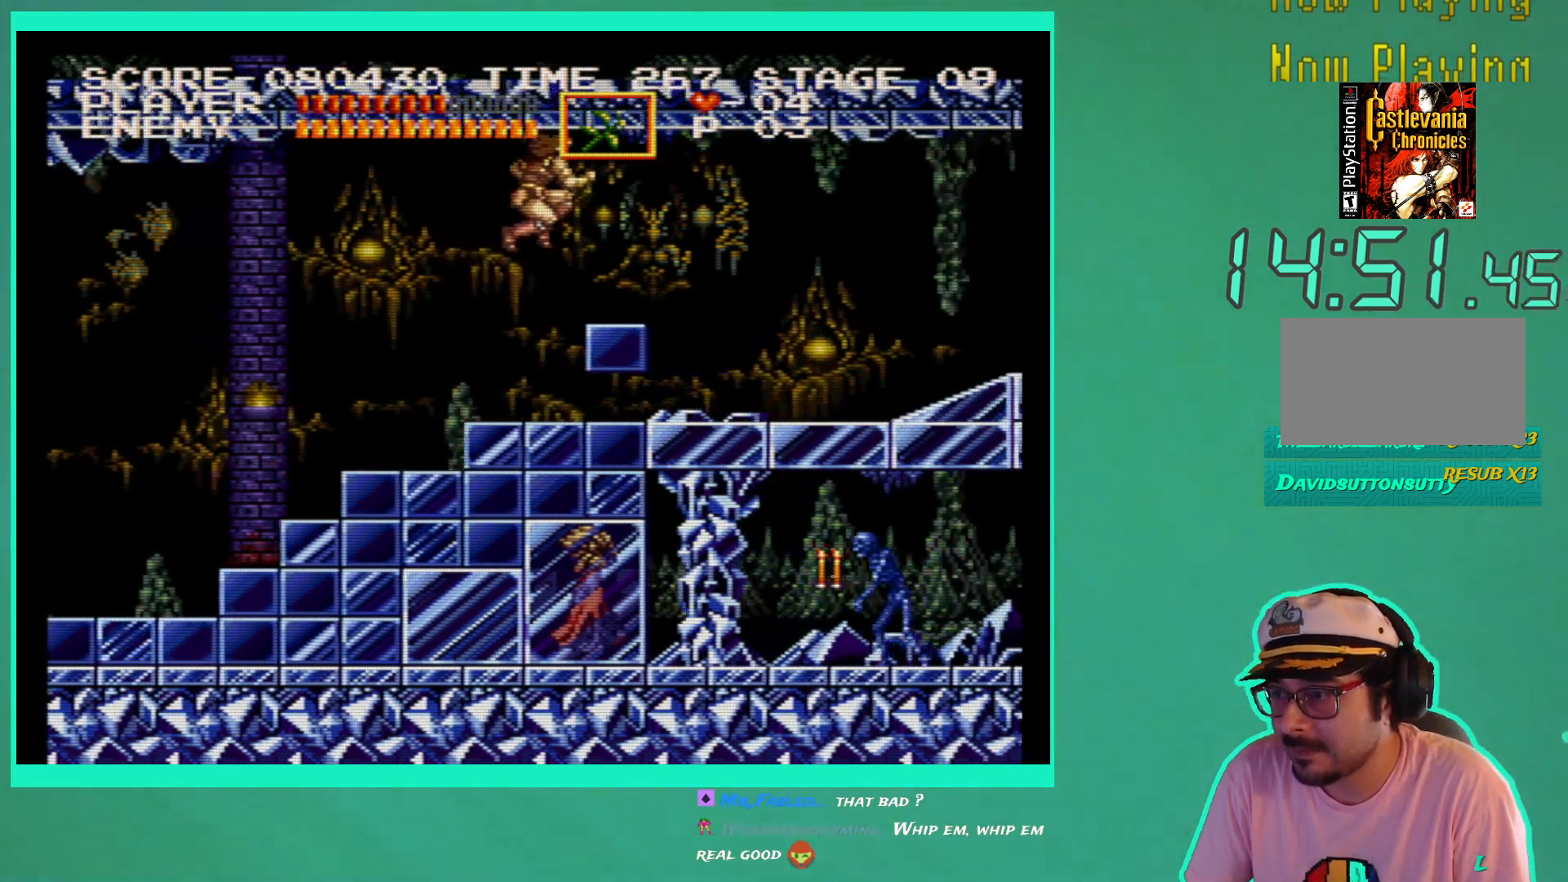
{"buttons": ["DPAD_RIGHT"], "left_stick": "center", "right_stick": "center", "events": [[267, "DPAD_LEFT", "down"], [350, "DPAD_LEFT", "up"], [450, "DPAD_RIGHT", "down"]]}
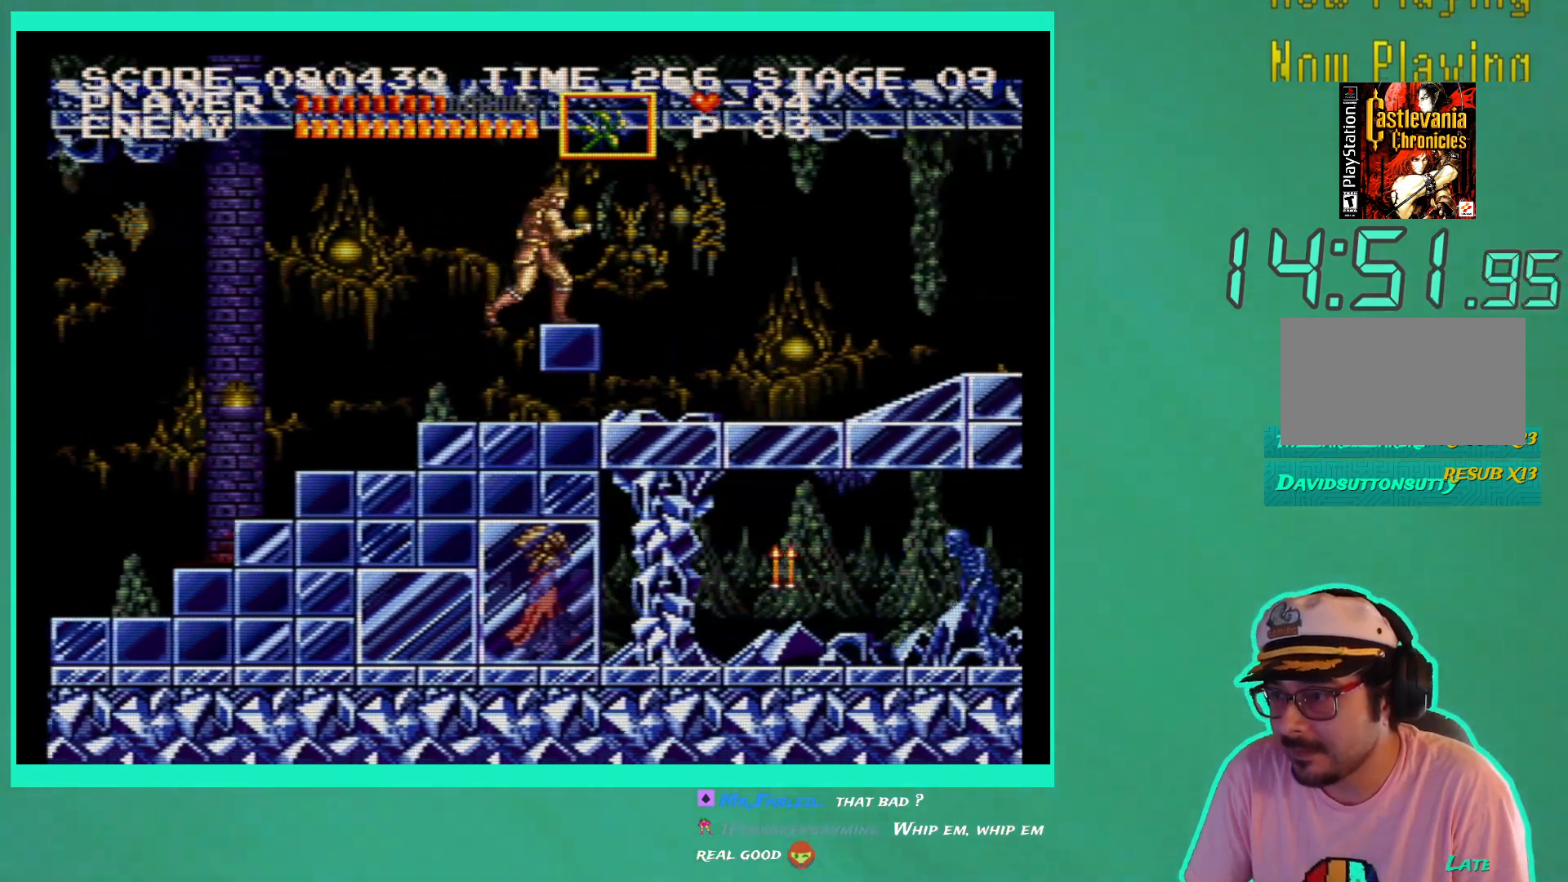
{"buttons": [], "left_stick": "center", "right_stick": "center", "events": [[83, "DPAD_RIGHT", "up"]]}
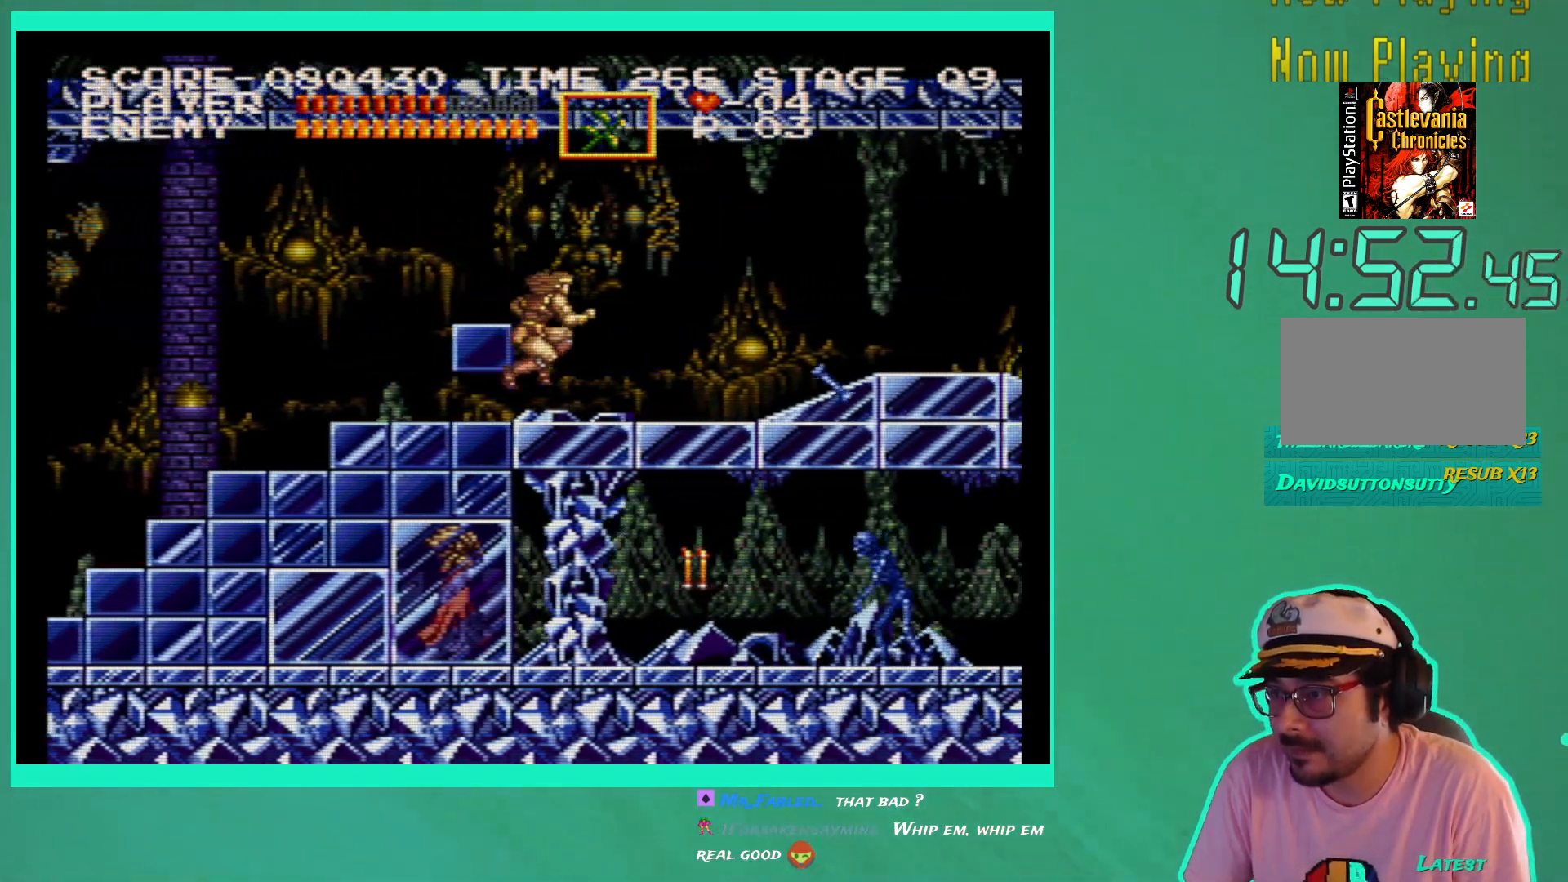
{"buttons": [], "left_stick": "center", "right_stick": "center", "events": []}